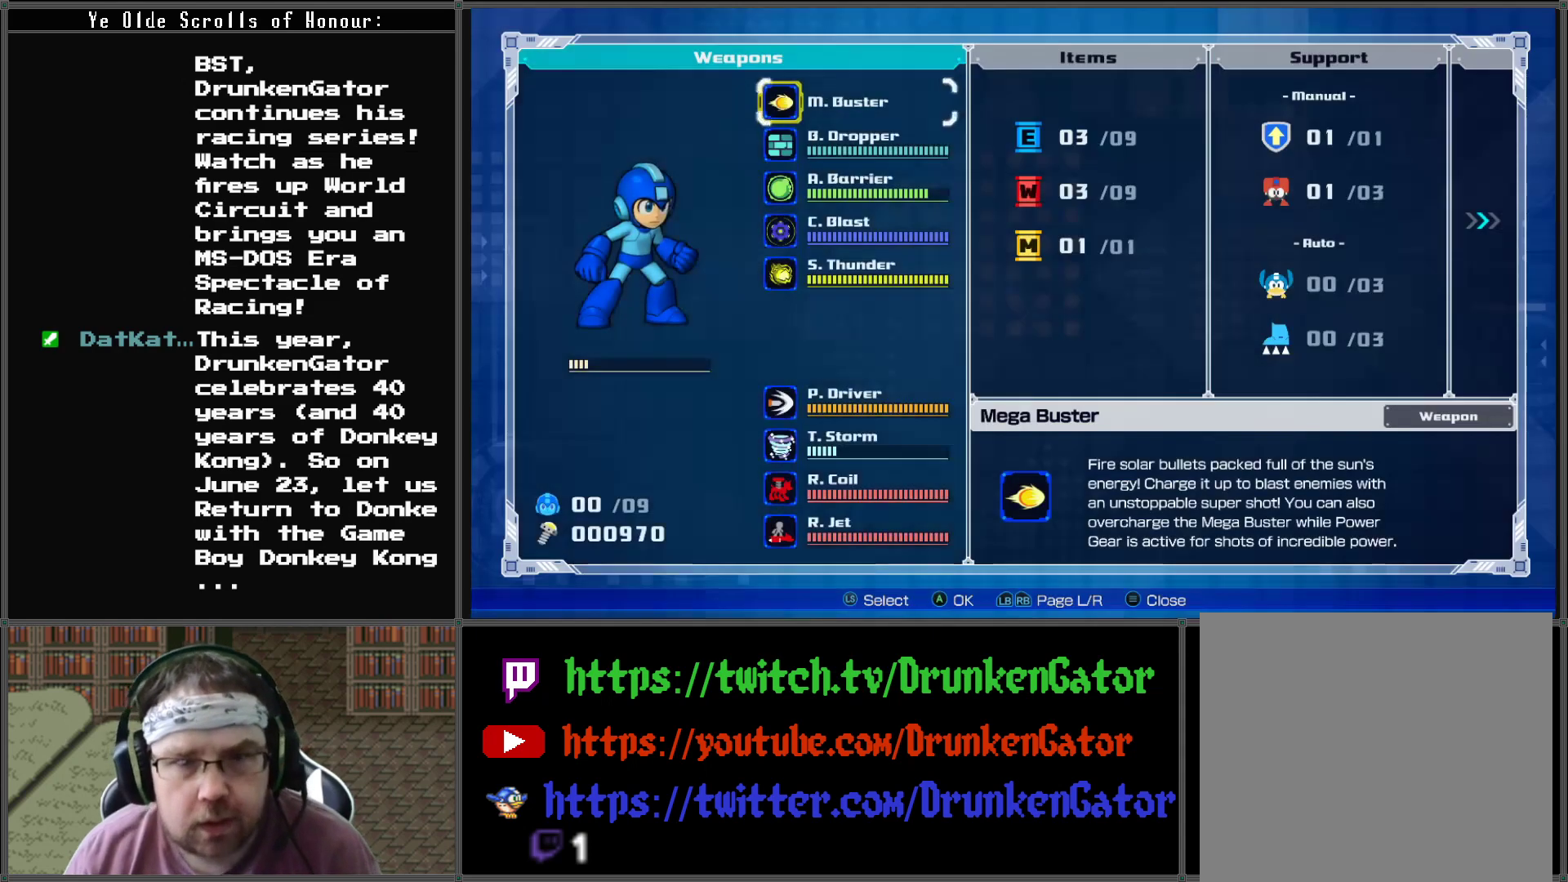
Gameplay with a controller (Xbox layout); each line is a JSON object with the inputs held at the frame after it. "events" lists button and stick changes between this image and that frame as [ms after this image, input, new state], when the widget could be followed in between.
{"buttons": [], "left_stick": "center", "right_stick": "center", "events": [[267, "DPAD_RIGHT", "down"], [367, "DPAD_RIGHT", "up"]]}
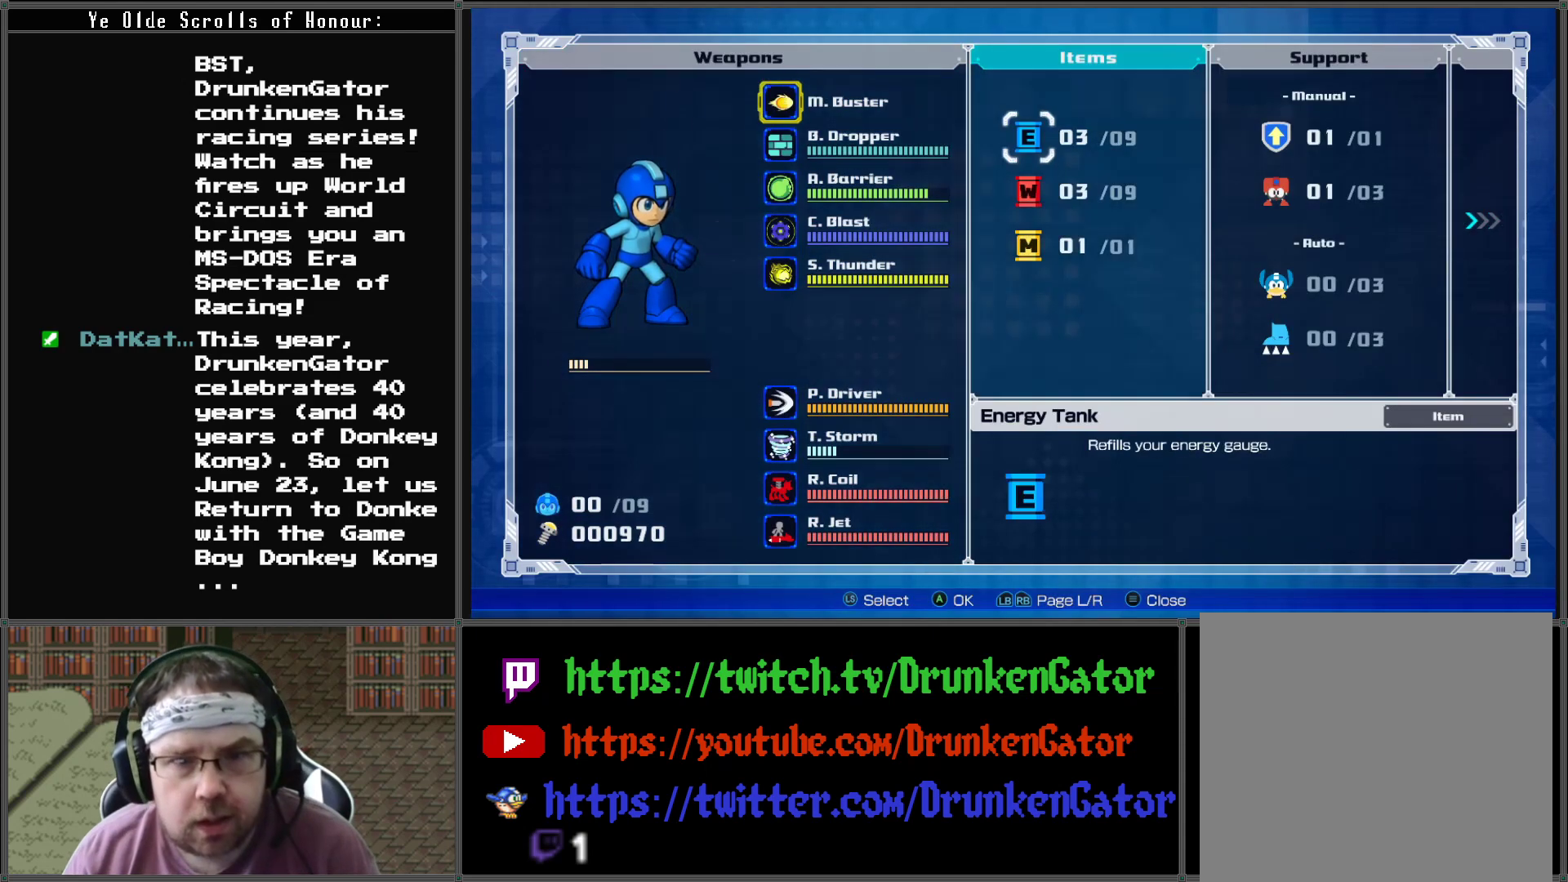
{"buttons": [], "left_stick": "center", "right_stick": "center", "events": [[67, "A", "down"], [233, "A", "up"]]}
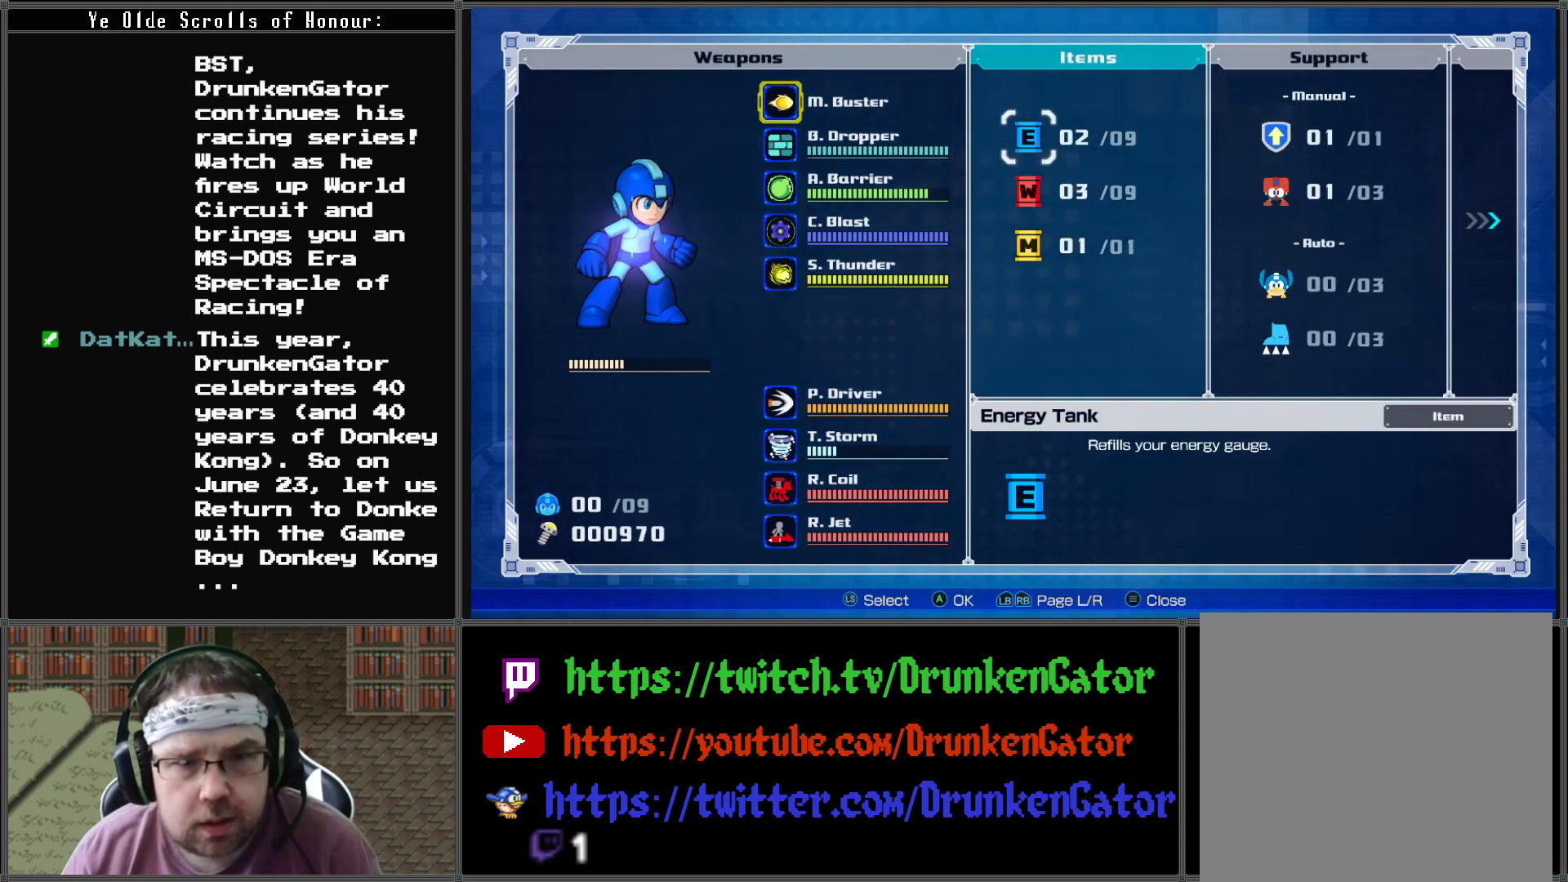
{"buttons": [], "left_stick": "center", "right_stick": "center", "events": []}
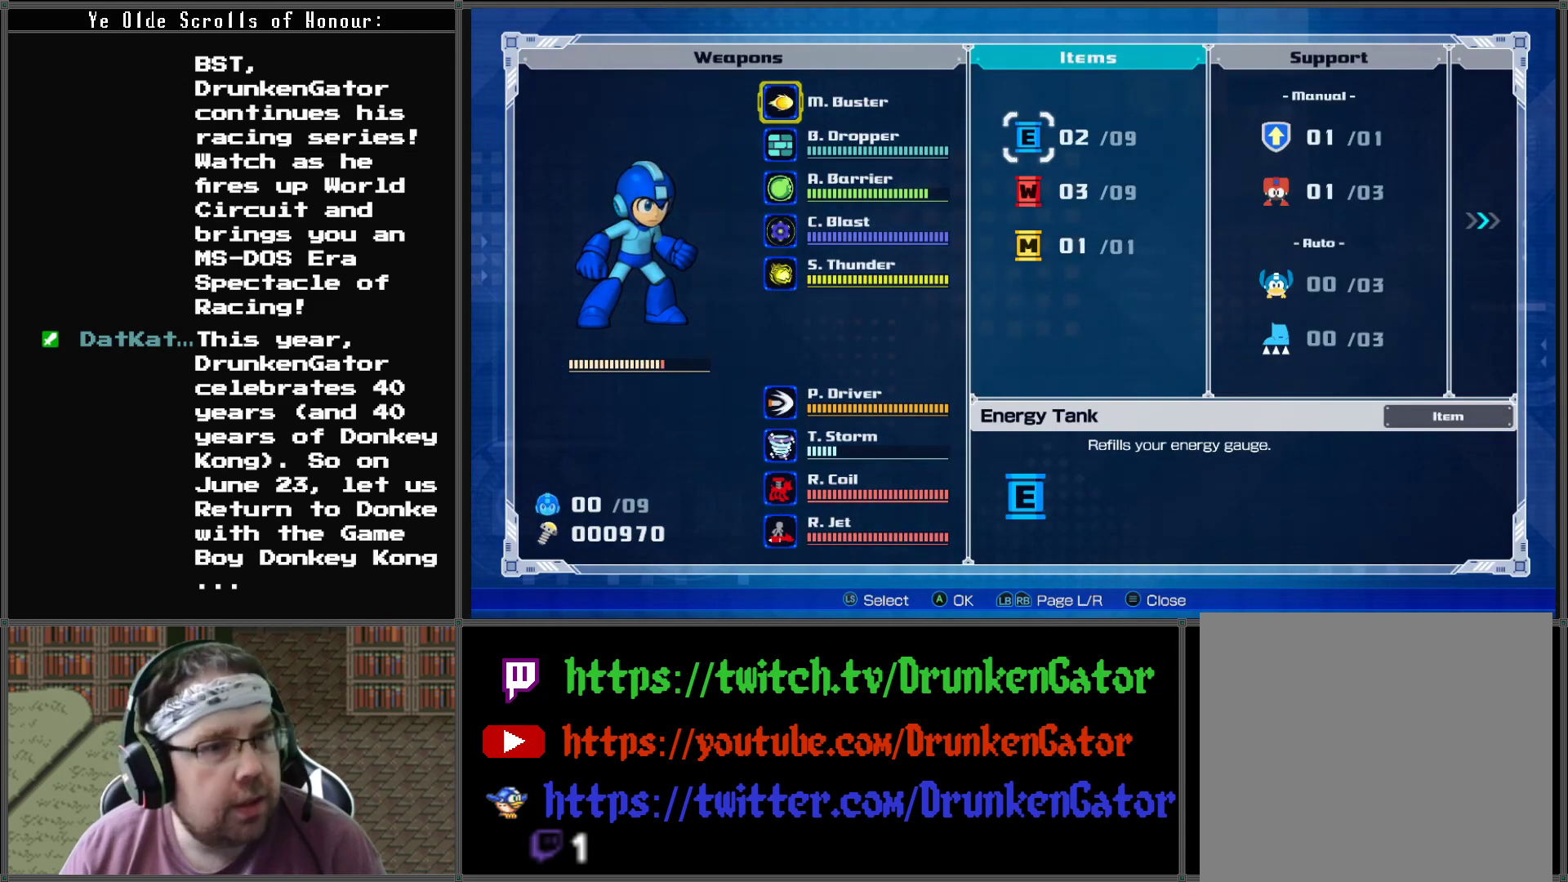
{"buttons": [], "left_stick": "center", "right_stick": "center", "events": []}
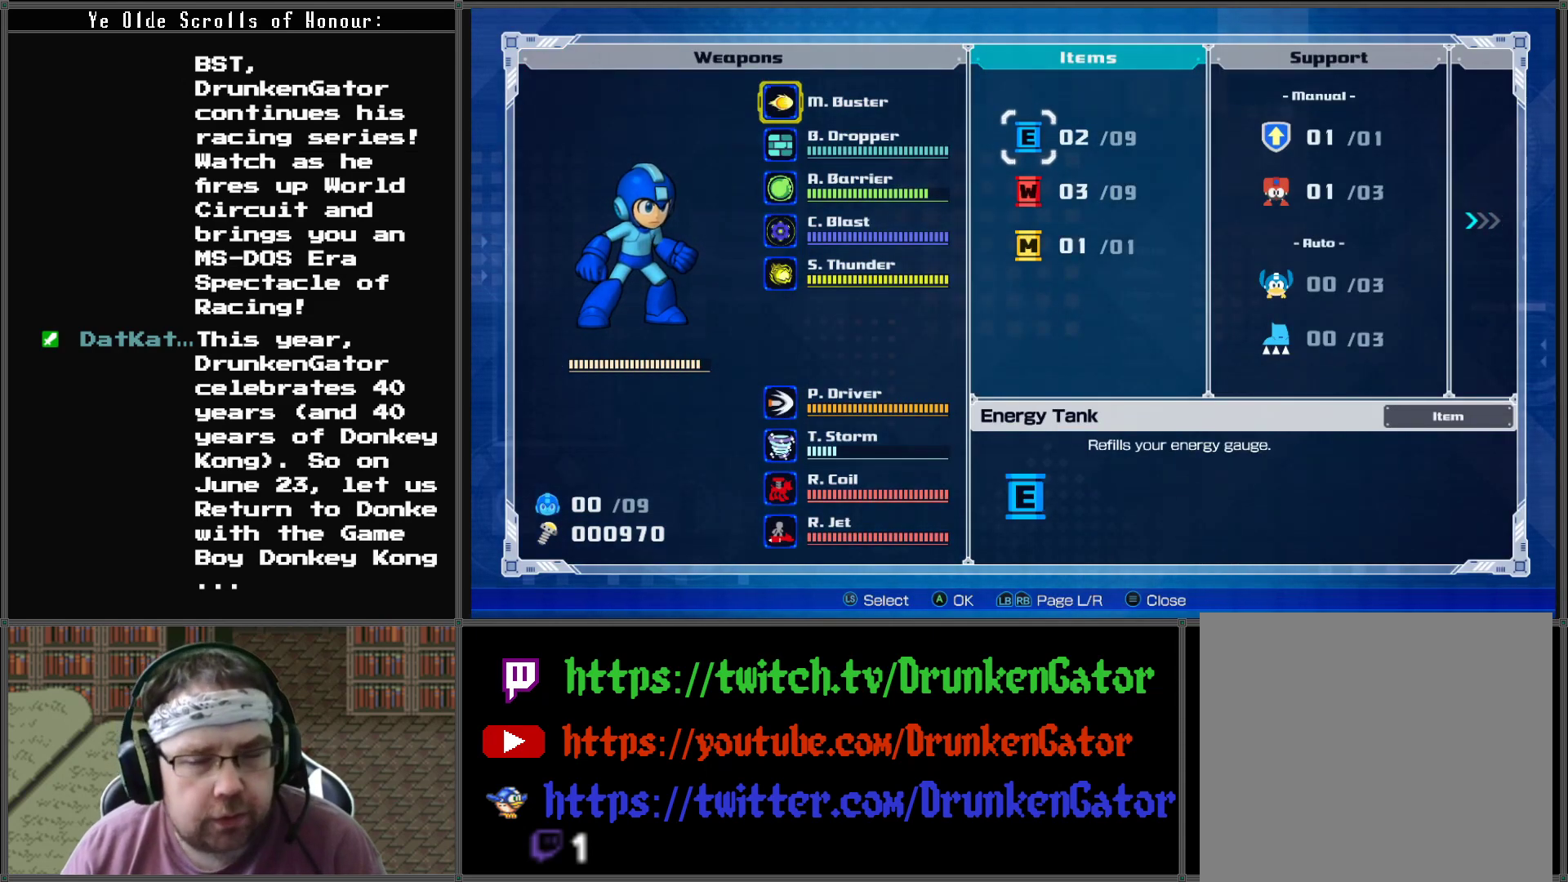
{"buttons": ["DPAD_LEFT"], "left_stick": "center", "right_stick": "center", "events": [[433, "DPAD_LEFT", "down"]]}
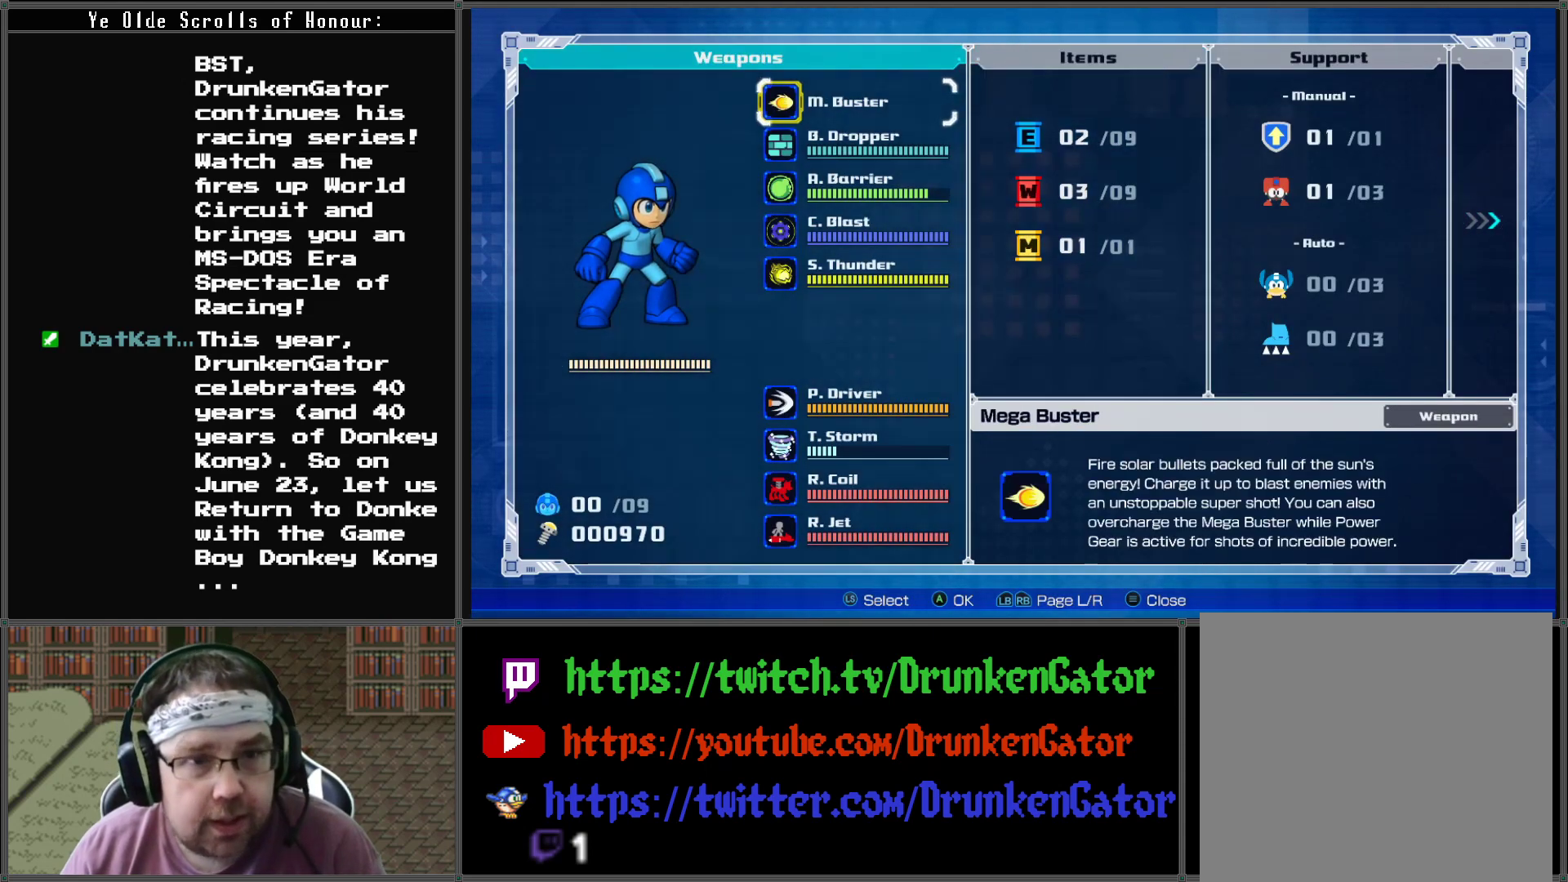
{"buttons": [], "left_stick": "center", "right_stick": "center", "events": [[67, "DPAD_LEFT", "up"], [233, "DPAD_DOWN", "down"], [300, "DPAD_DOWN", "up"], [400, "DPAD_DOWN", "down"], [500, "DPAD_DOWN", "up"]]}
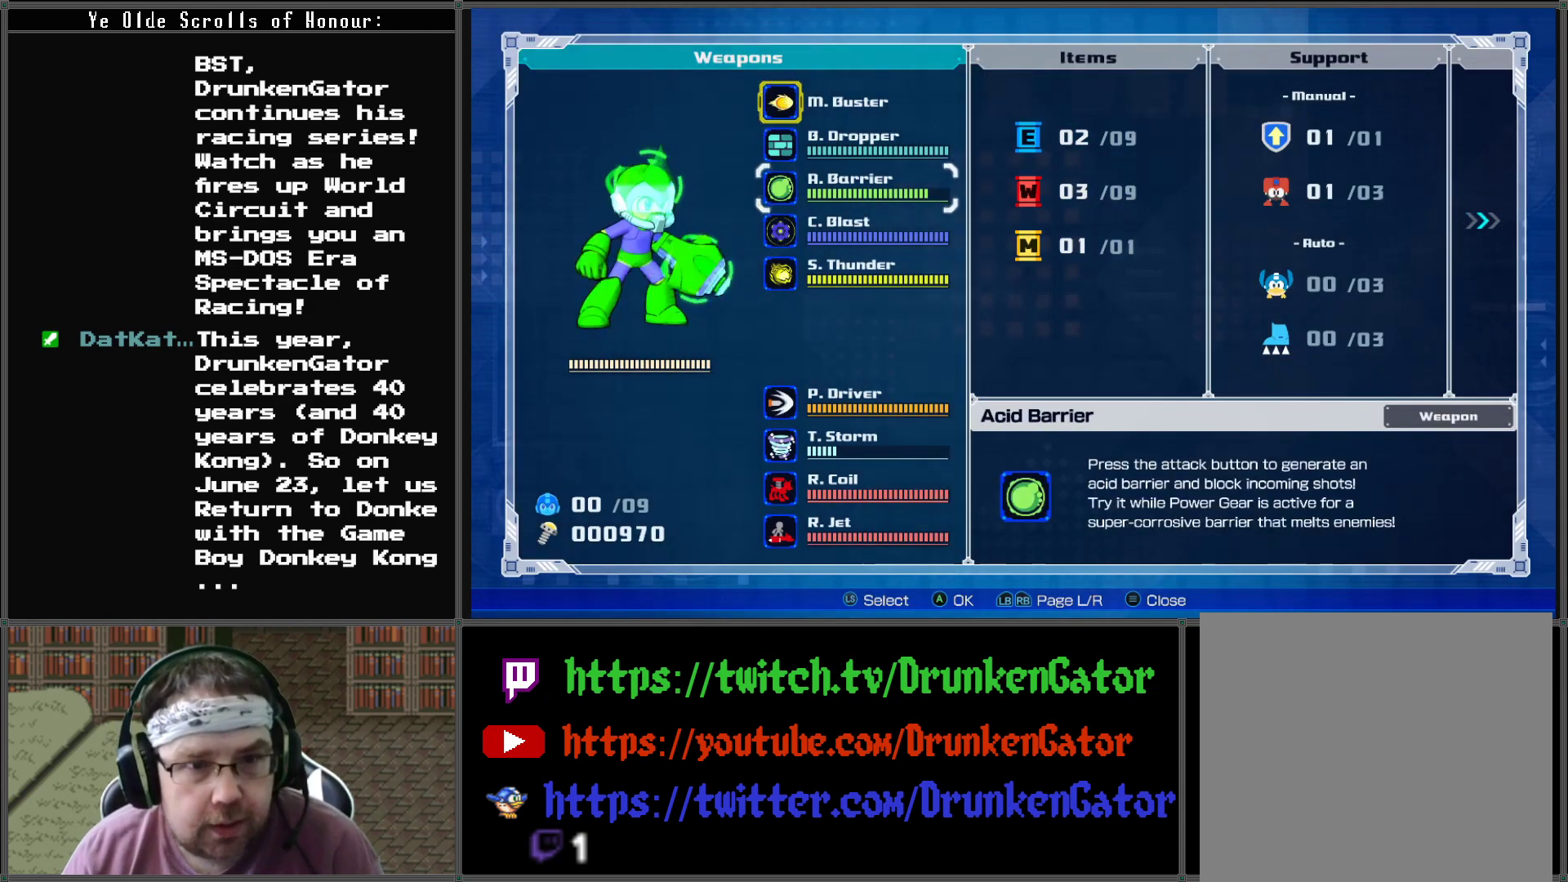
{"buttons": ["DPAD_DOWN"], "left_stick": "center", "right_stick": "center", "events": [[67, "DPAD_DOWN", "down"], [200, "DPAD_DOWN", "up"], [467, "DPAD_DOWN", "down"]]}
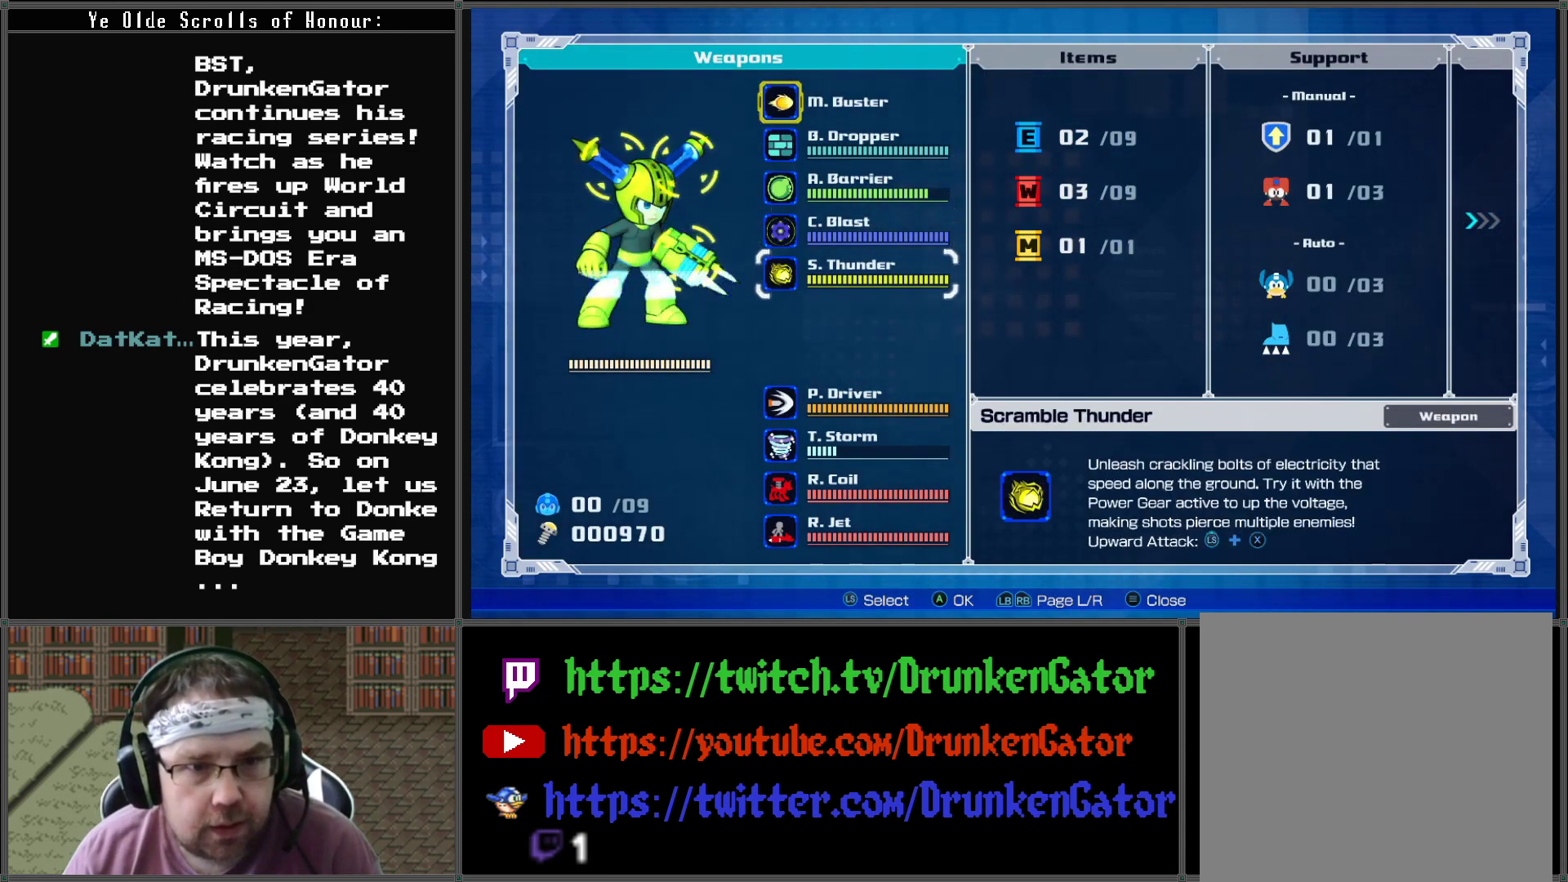
{"buttons": [], "left_stick": "center", "right_stick": "center", "events": [[100, "DPAD_DOWN", "up"], [200, "START", "down"], [367, "START", "up"]]}
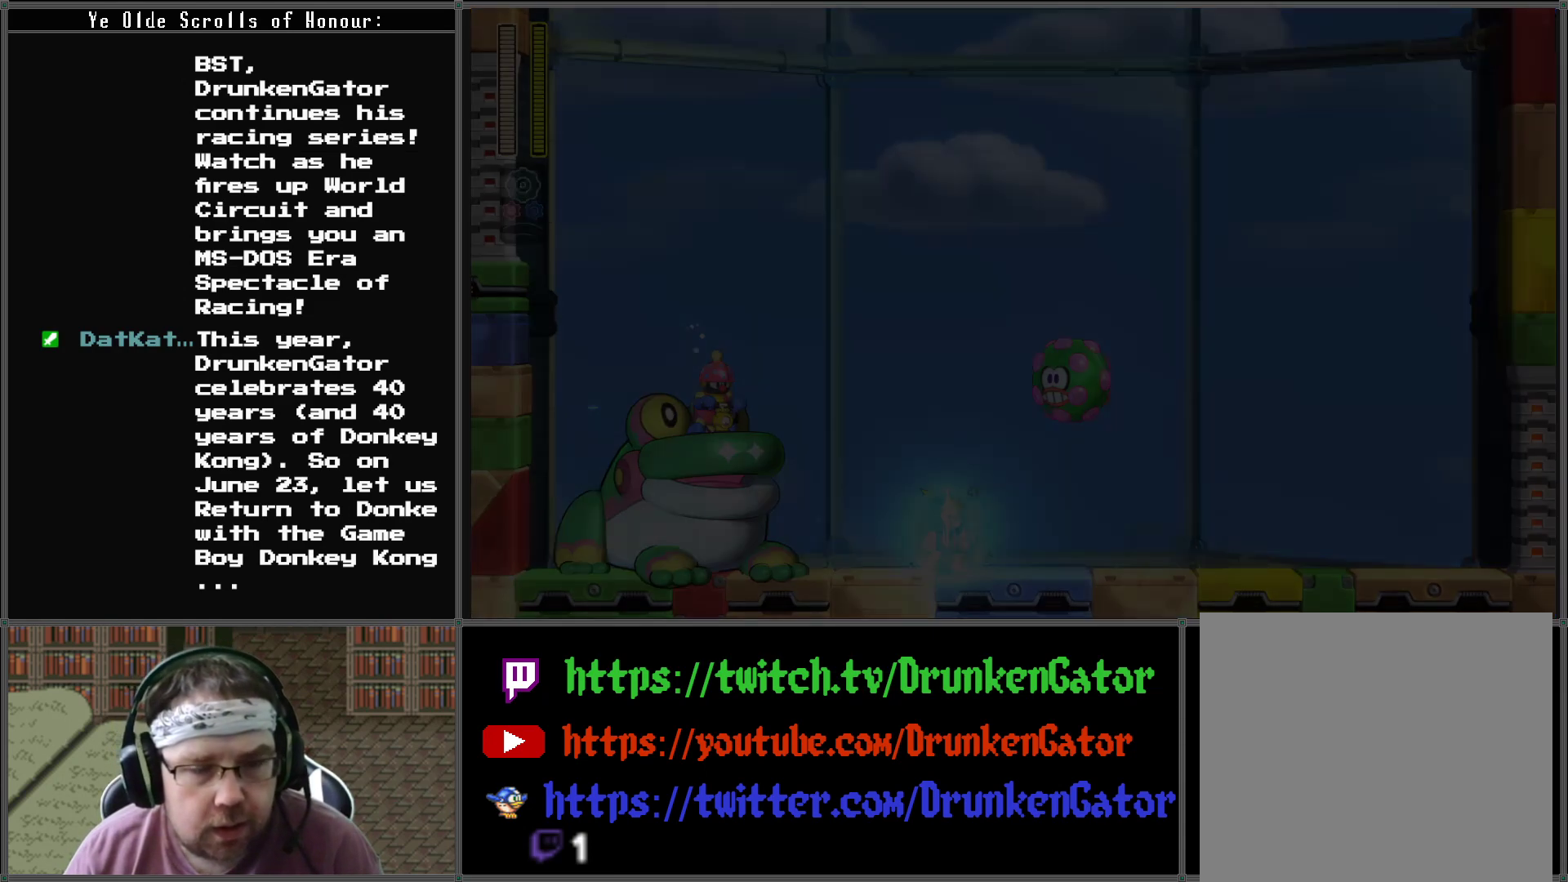
{"buttons": [], "left_stick": "center", "right_stick": "center", "events": [[333, "X", "down"], [467, "X", "up"]]}
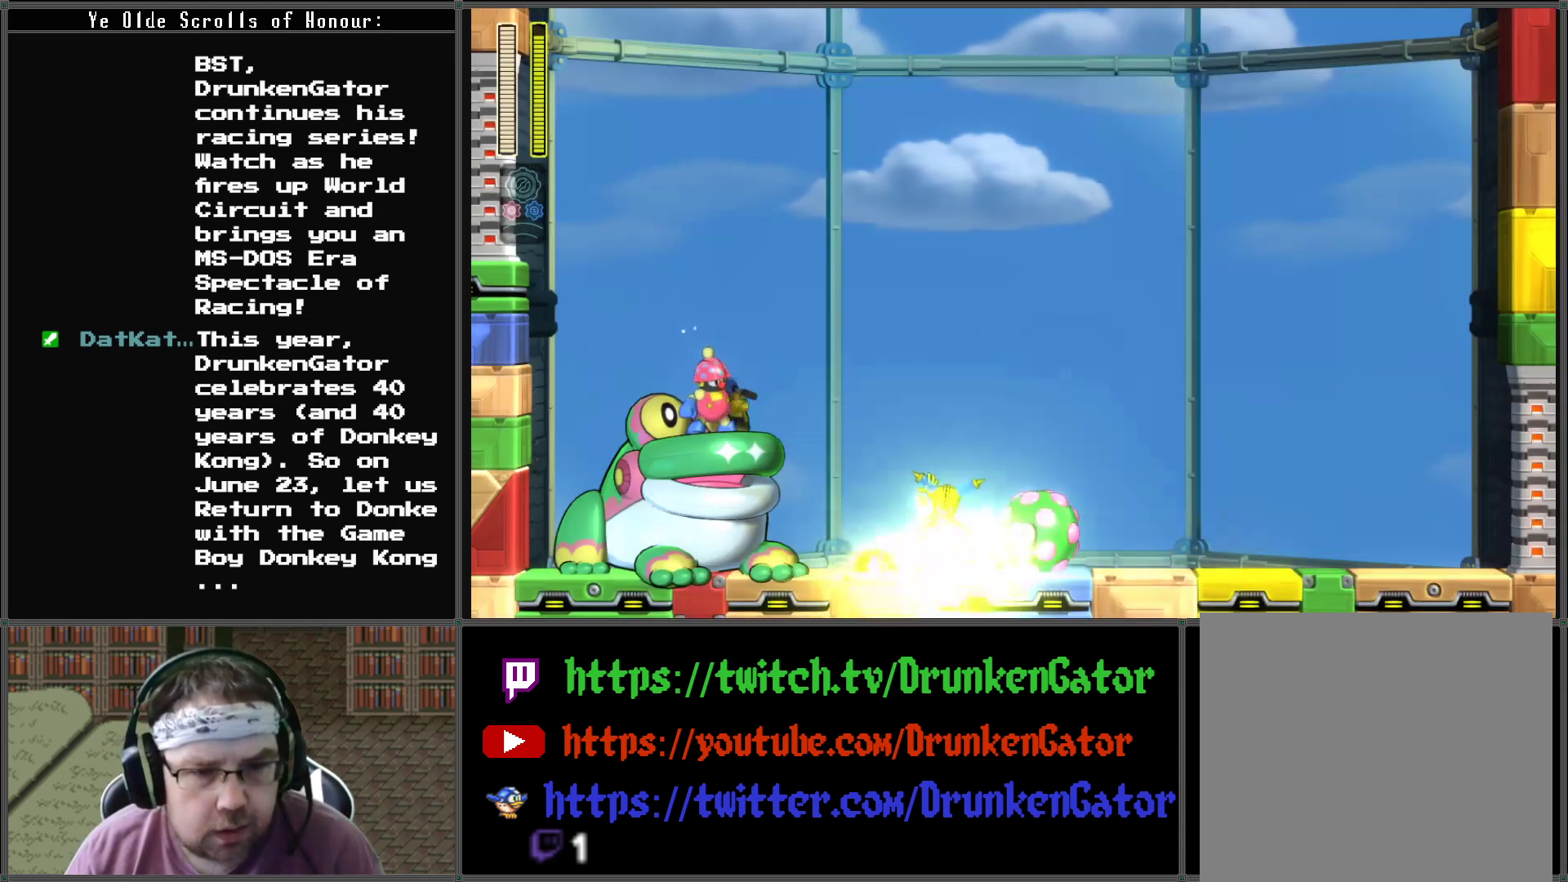
{"buttons": ["DPAD_LEFT"], "left_stick": "center", "right_stick": "center", "events": [[33, "X", "down"], [167, "X", "up"], [267, "DPAD_LEFT", "down"], [400, "DPAD_LEFT", "up"], [433, "DPAD_LEFT", "down"]]}
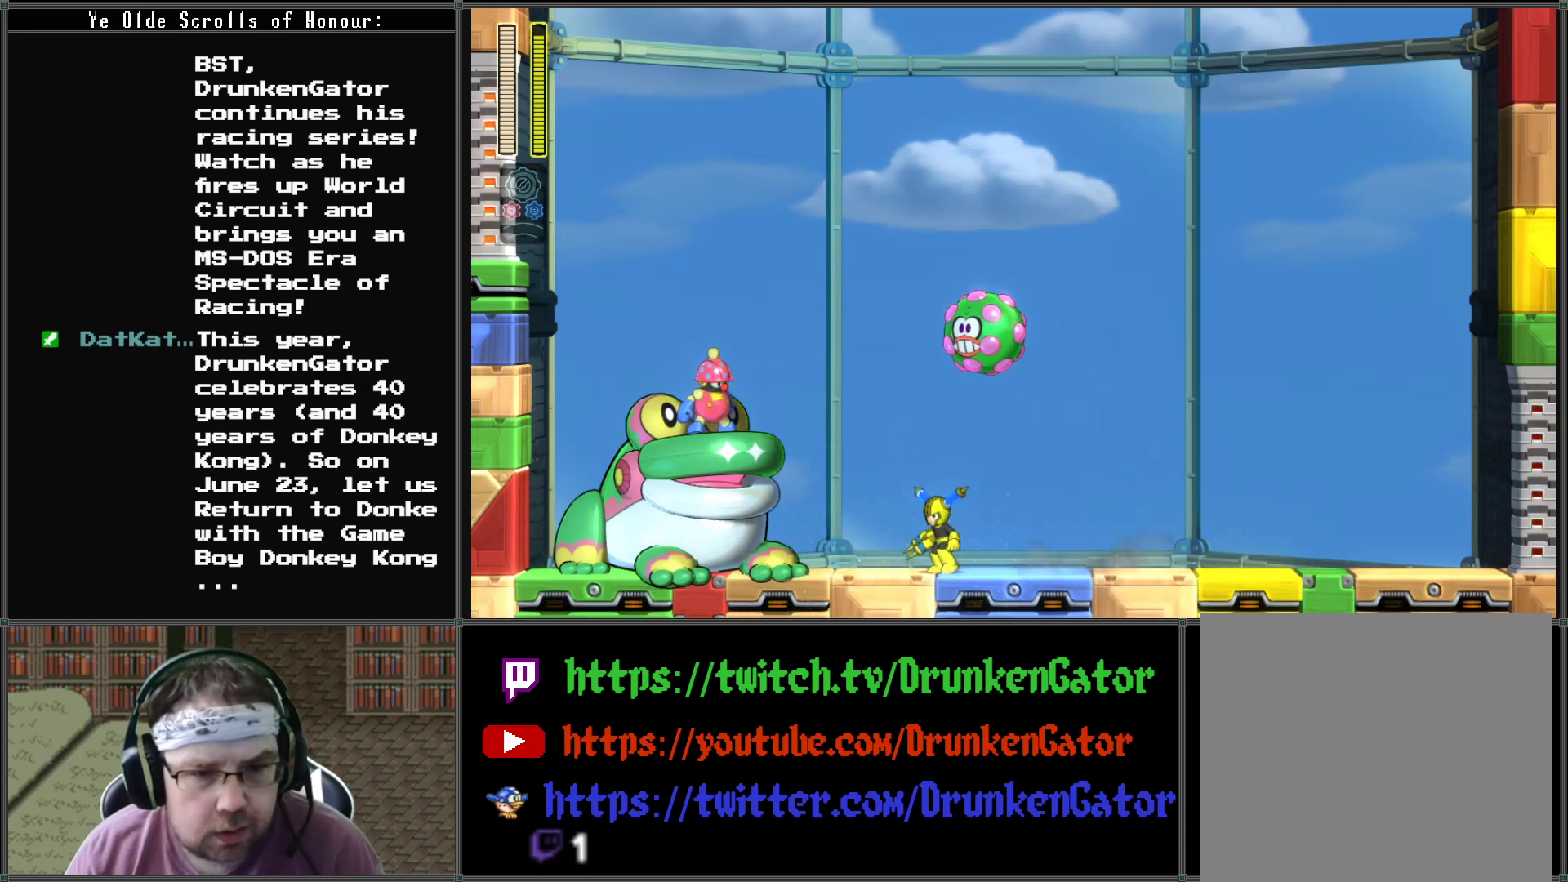
{"buttons": ["A", "DPAD_RIGHT"], "left_stick": "center", "right_stick": "center", "events": [[267, "A", "down"], [333, "DPAD_LEFT", "up"], [400, "DPAD_RIGHT", "down"]]}
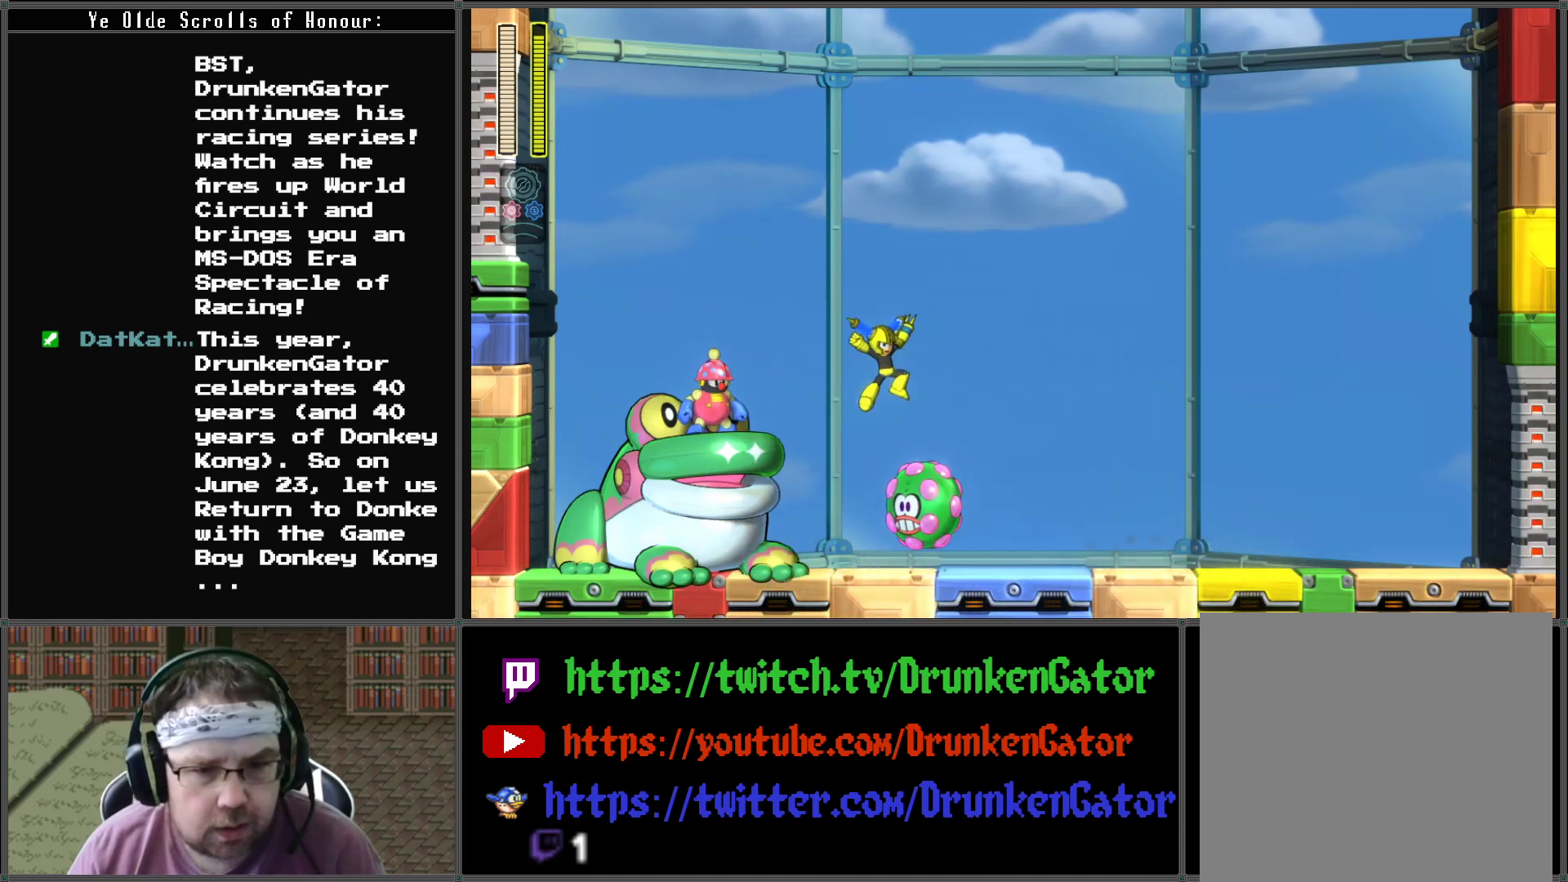
{"buttons": ["DPAD_RIGHT"], "left_stick": "center", "right_stick": "center", "events": [[200, "A", "up"], [267, "X", "down"], [433, "X", "up"]]}
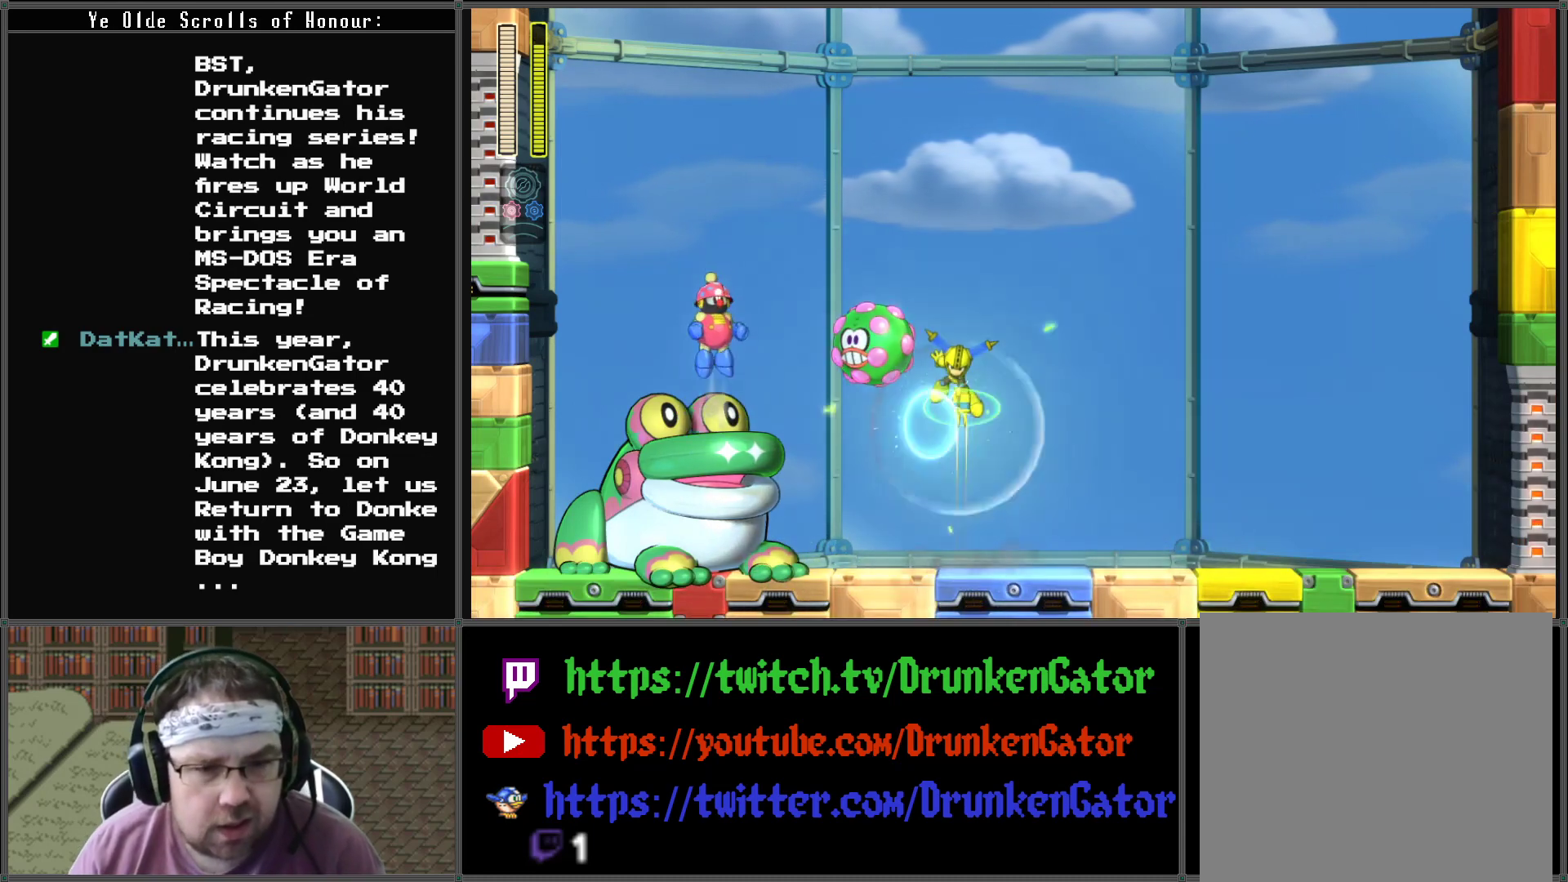
{"buttons": ["DPAD_RIGHT"], "left_stick": "center", "right_stick": "center", "events": []}
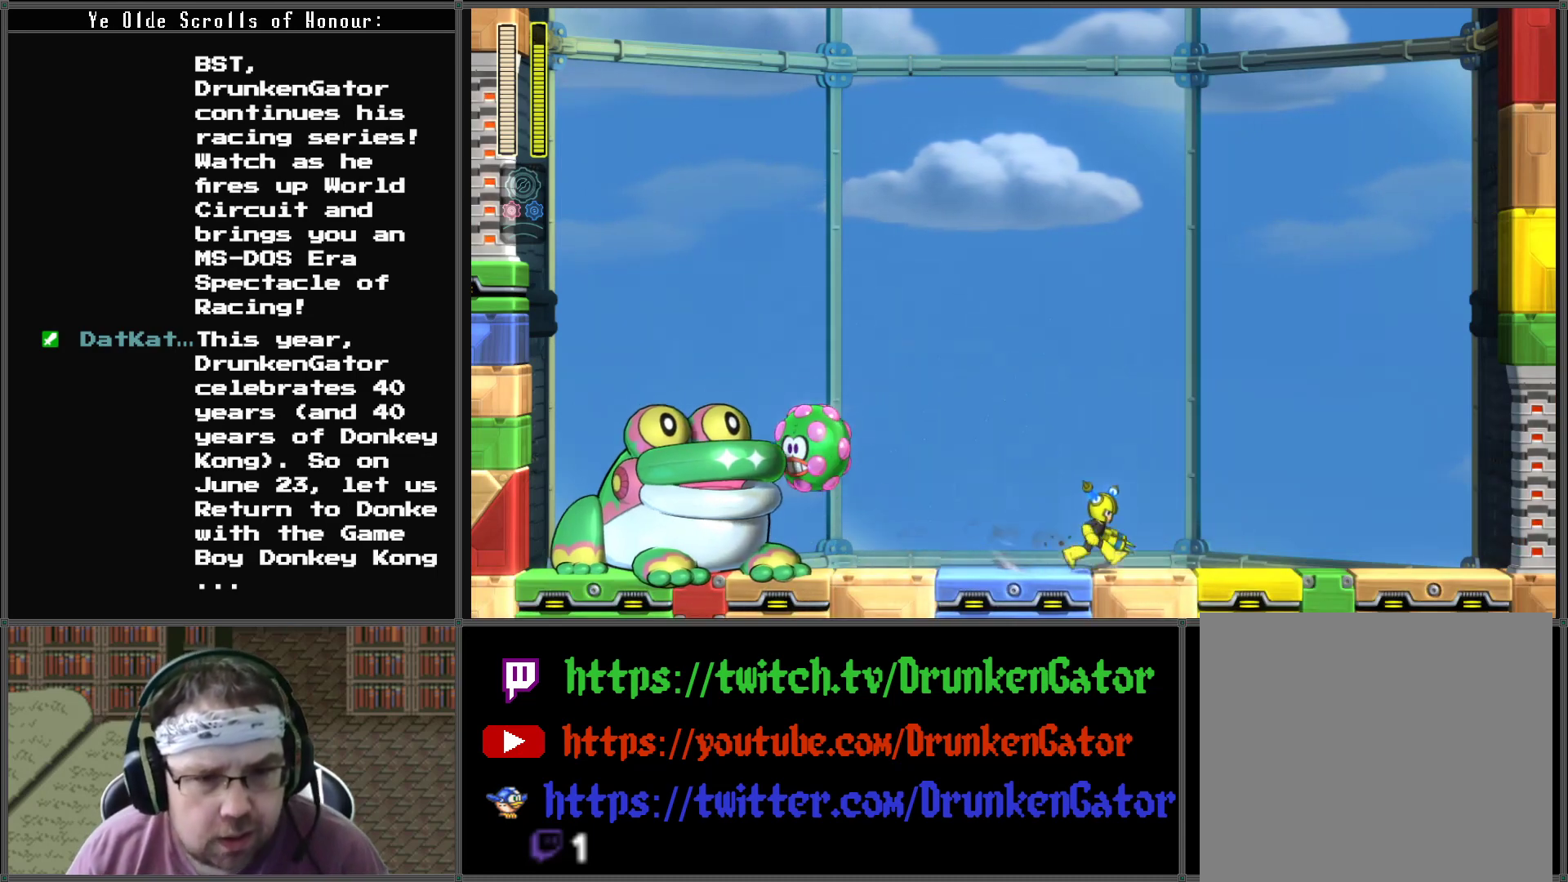
{"buttons": [], "left_stick": "center", "right_stick": "center", "events": [[67, "START", "down"], [100, "DPAD_RIGHT", "up"], [200, "START", "up"]]}
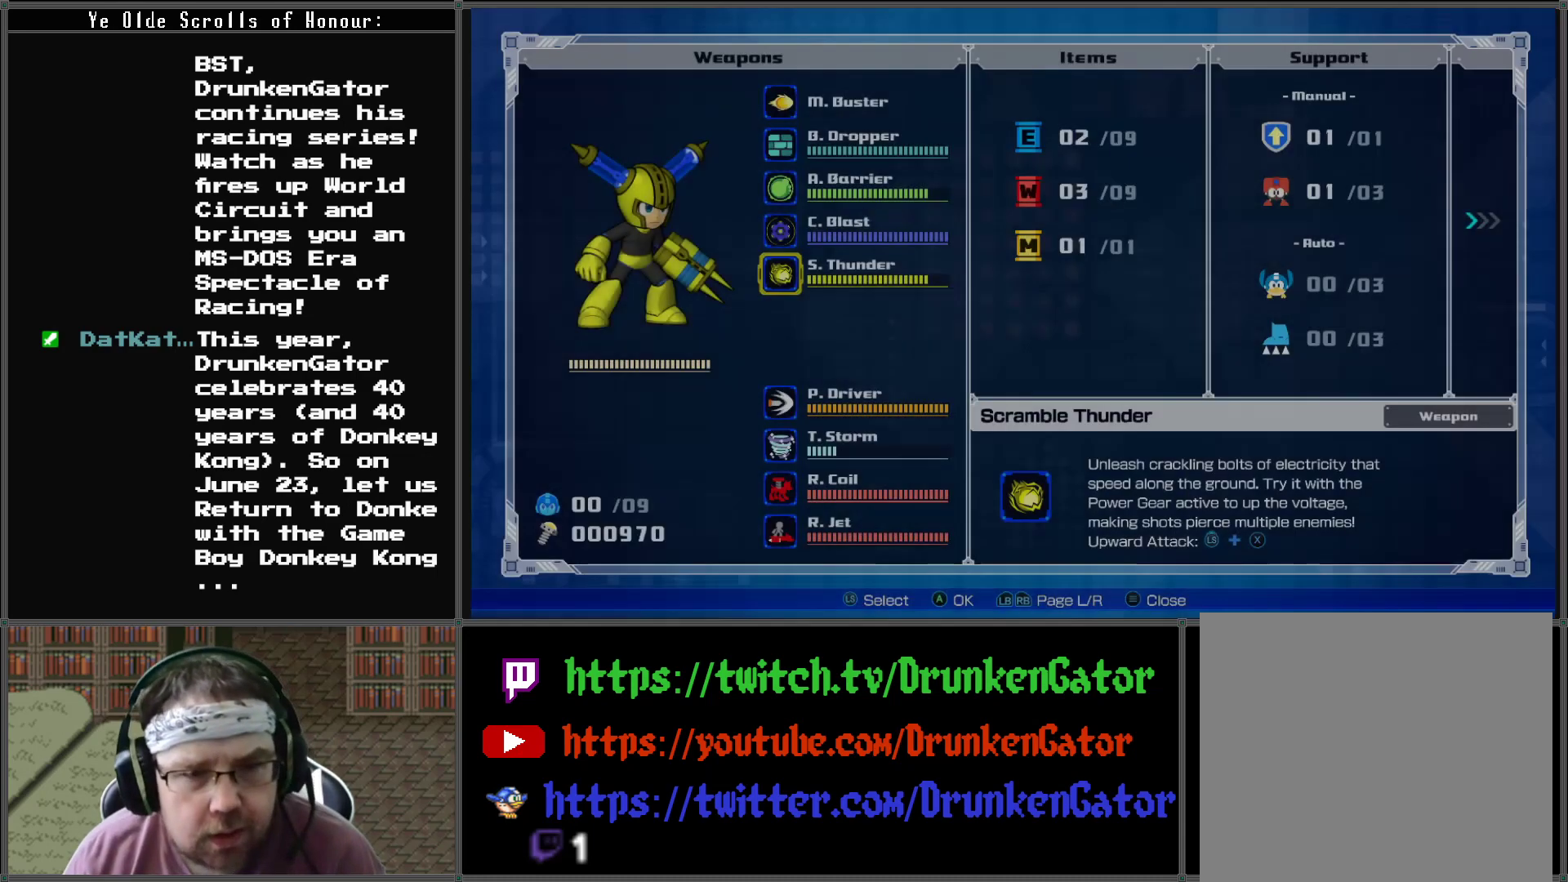
{"buttons": ["DPAD_UP"], "left_stick": "center", "right_stick": "center", "events": [[467, "DPAD_UP", "down"]]}
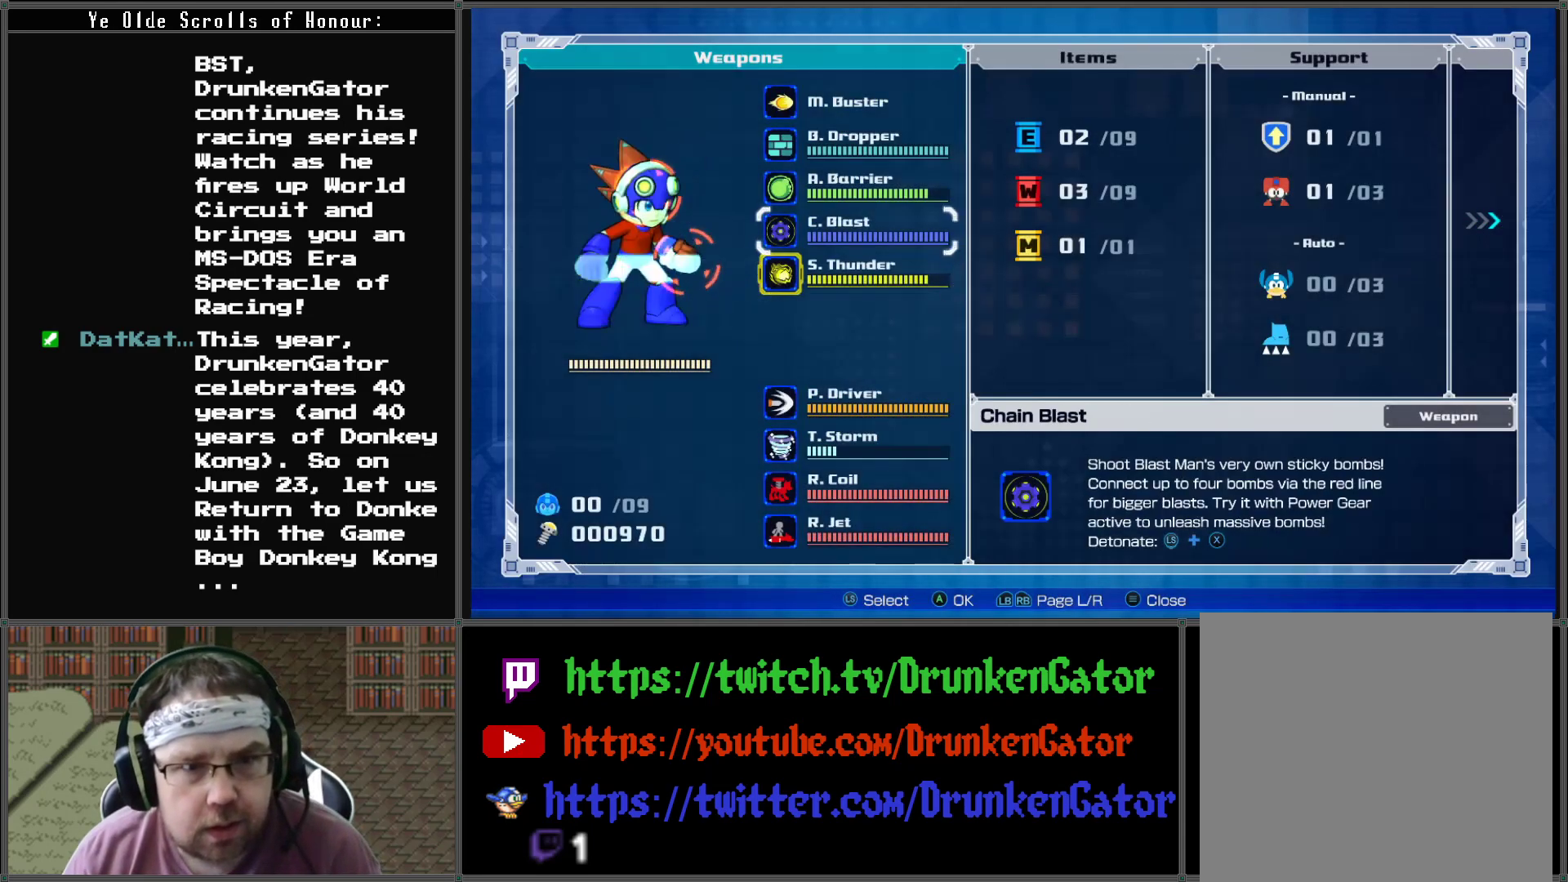
{"buttons": [], "left_stick": "center", "right_stick": "center", "events": [[67, "DPAD_UP", "up"]]}
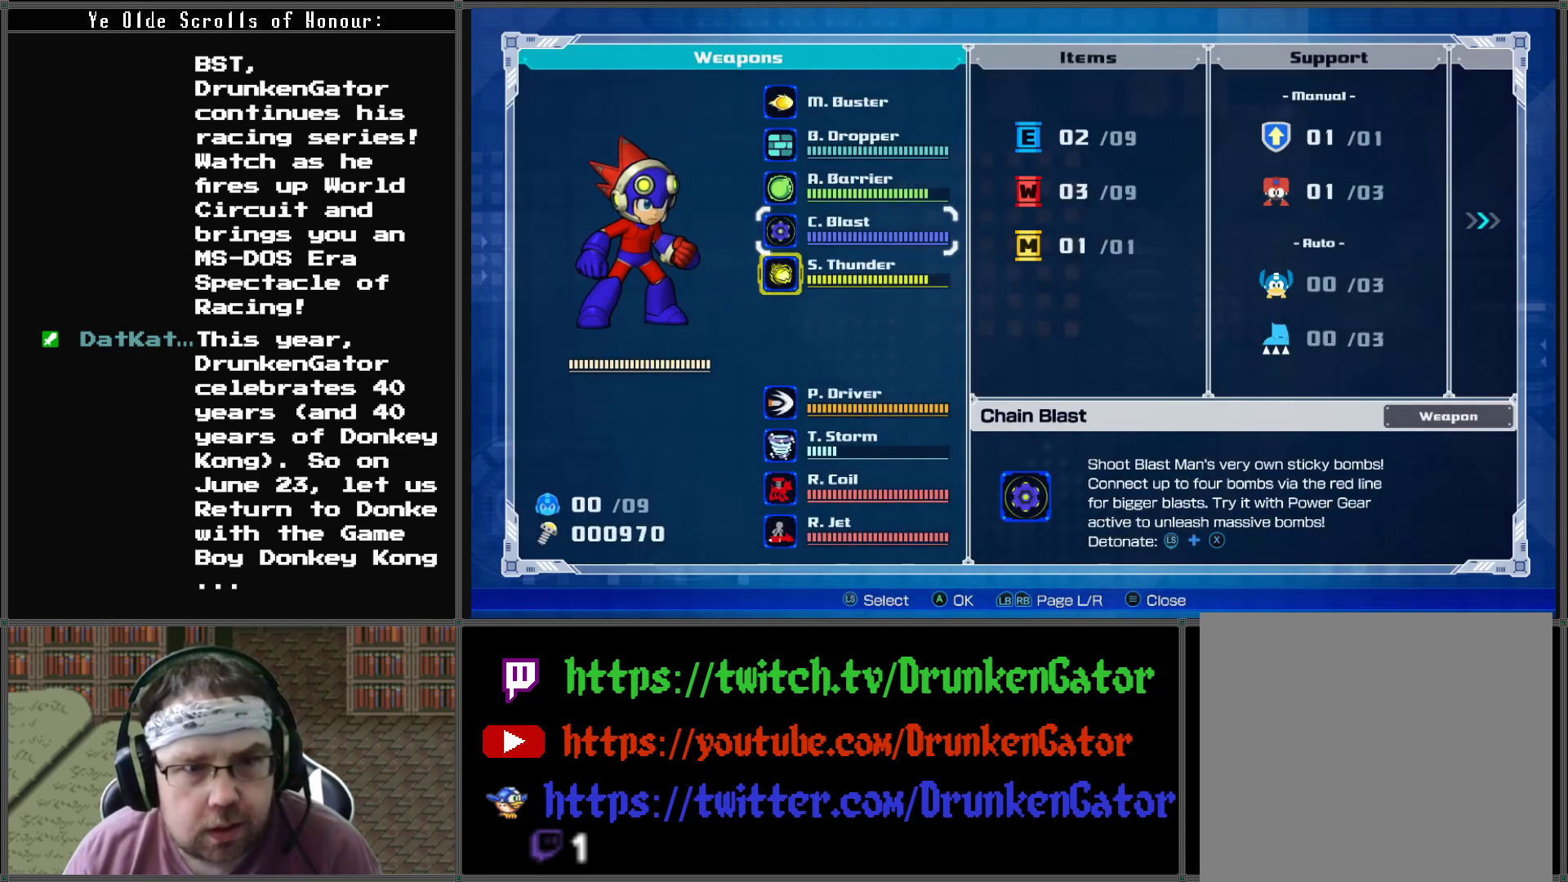
{"buttons": ["DPAD_RIGHT"], "left_stick": "center", "right_stick": "center", "events": [[200, "START", "down"], [333, "START", "up"], [433, "DPAD_RIGHT", "down"]]}
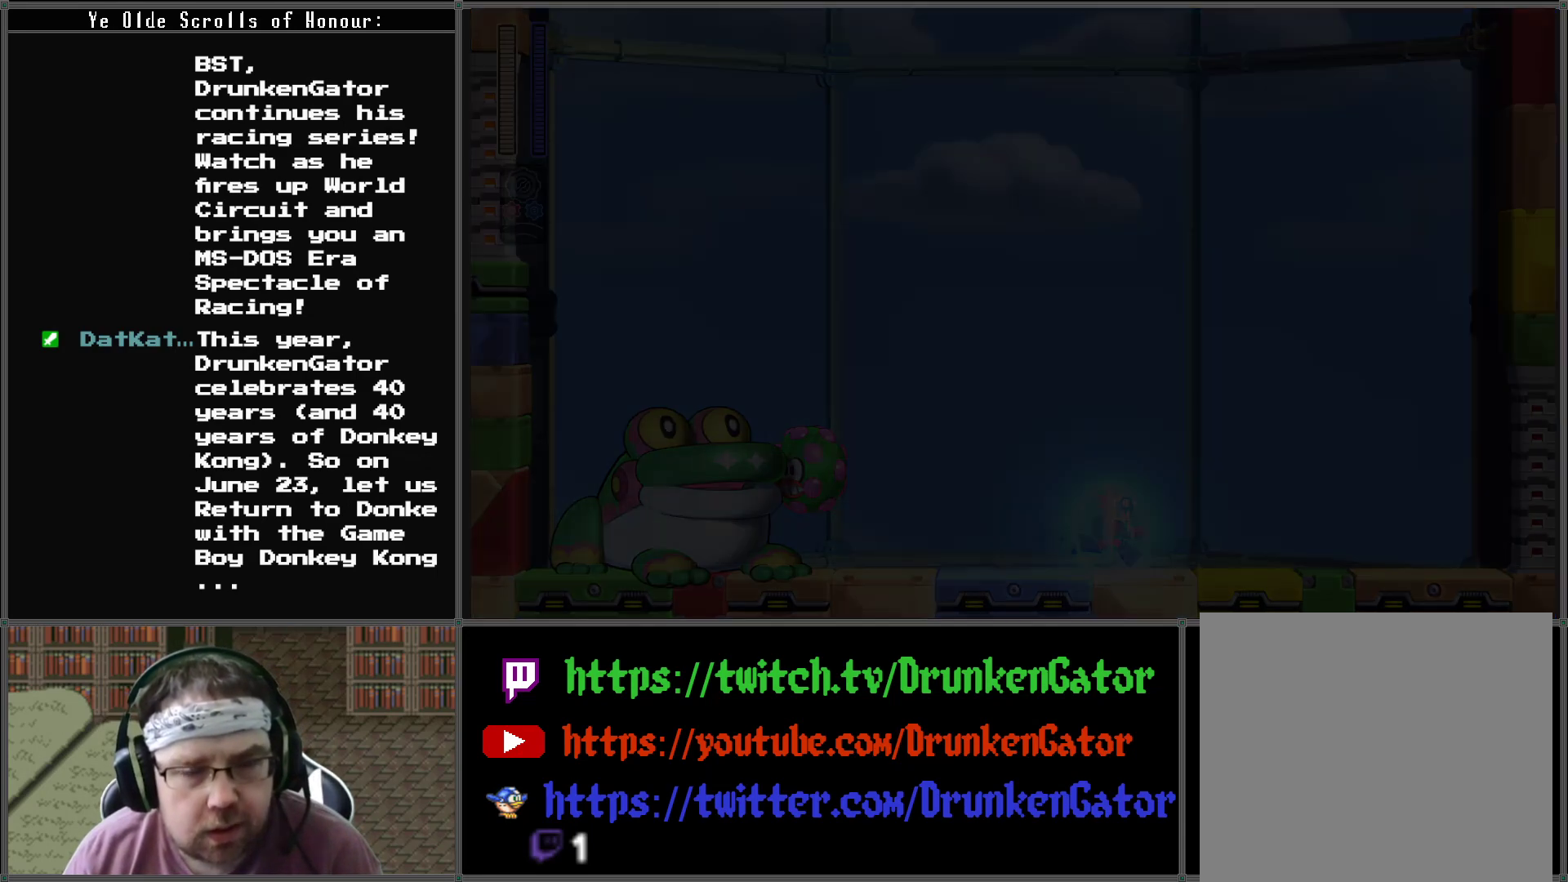
{"buttons": ["A", "DPAD_DOWN", "DPAD_RIGHT"], "left_stick": "center", "right_stick": "center", "events": [[467, "A", "down"], [500, "DPAD_DOWN", "down"]]}
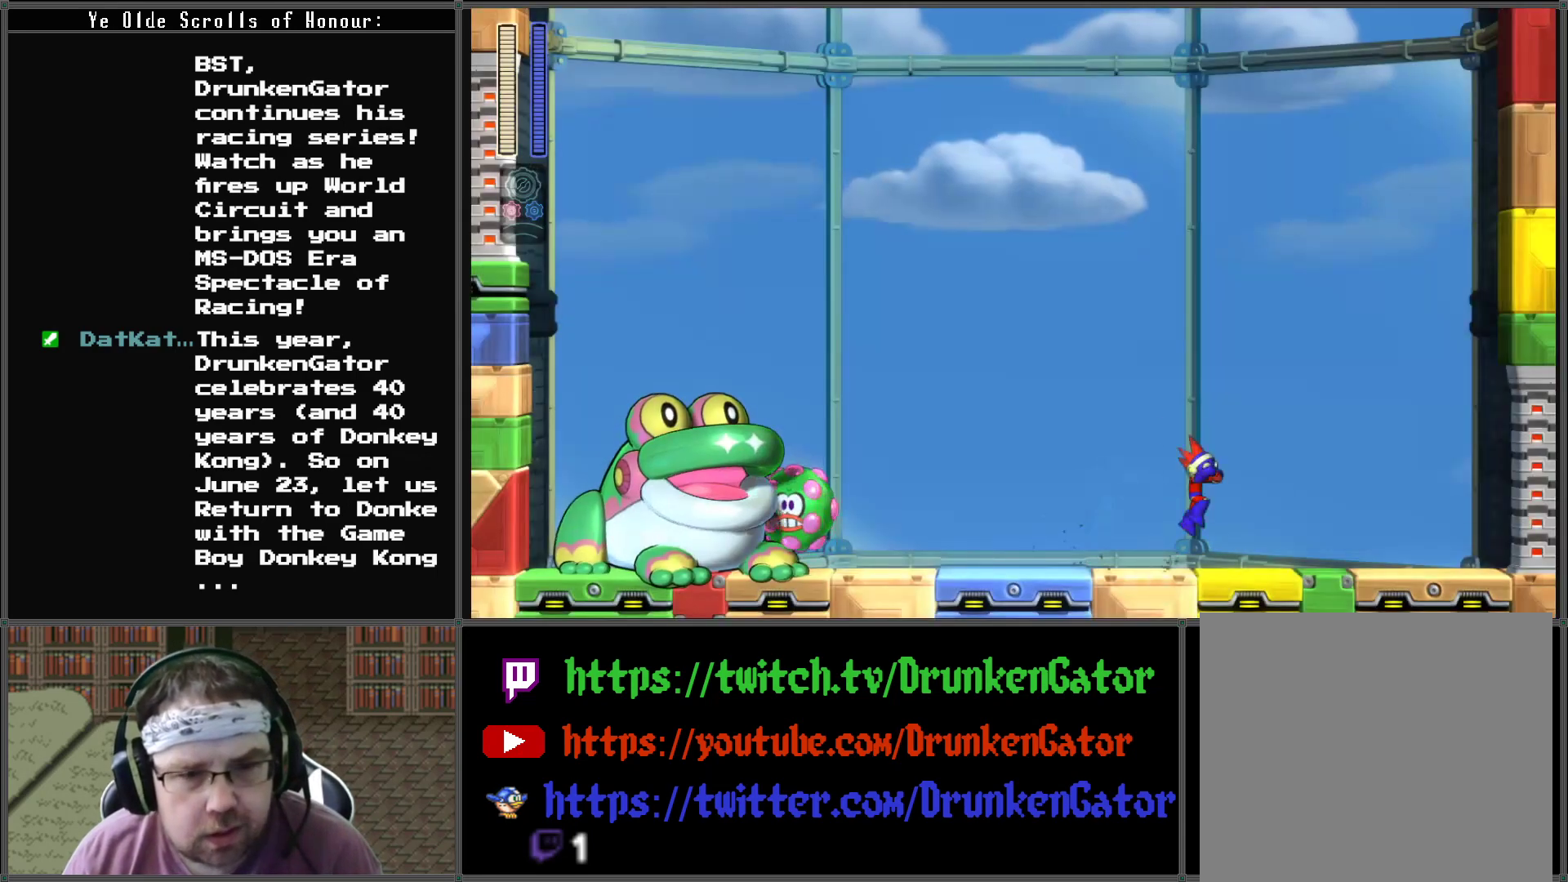
{"buttons": [], "left_stick": "center", "right_stick": "center", "events": [[33, "DPAD_DOWN", "up"], [33, "DPAD_LEFT", "down"], [33, "DPAD_RIGHT", "up"], [133, "A", "up"], [167, "DPAD_LEFT", "up"], [167, "X", "down"], [267, "X", "up"]]}
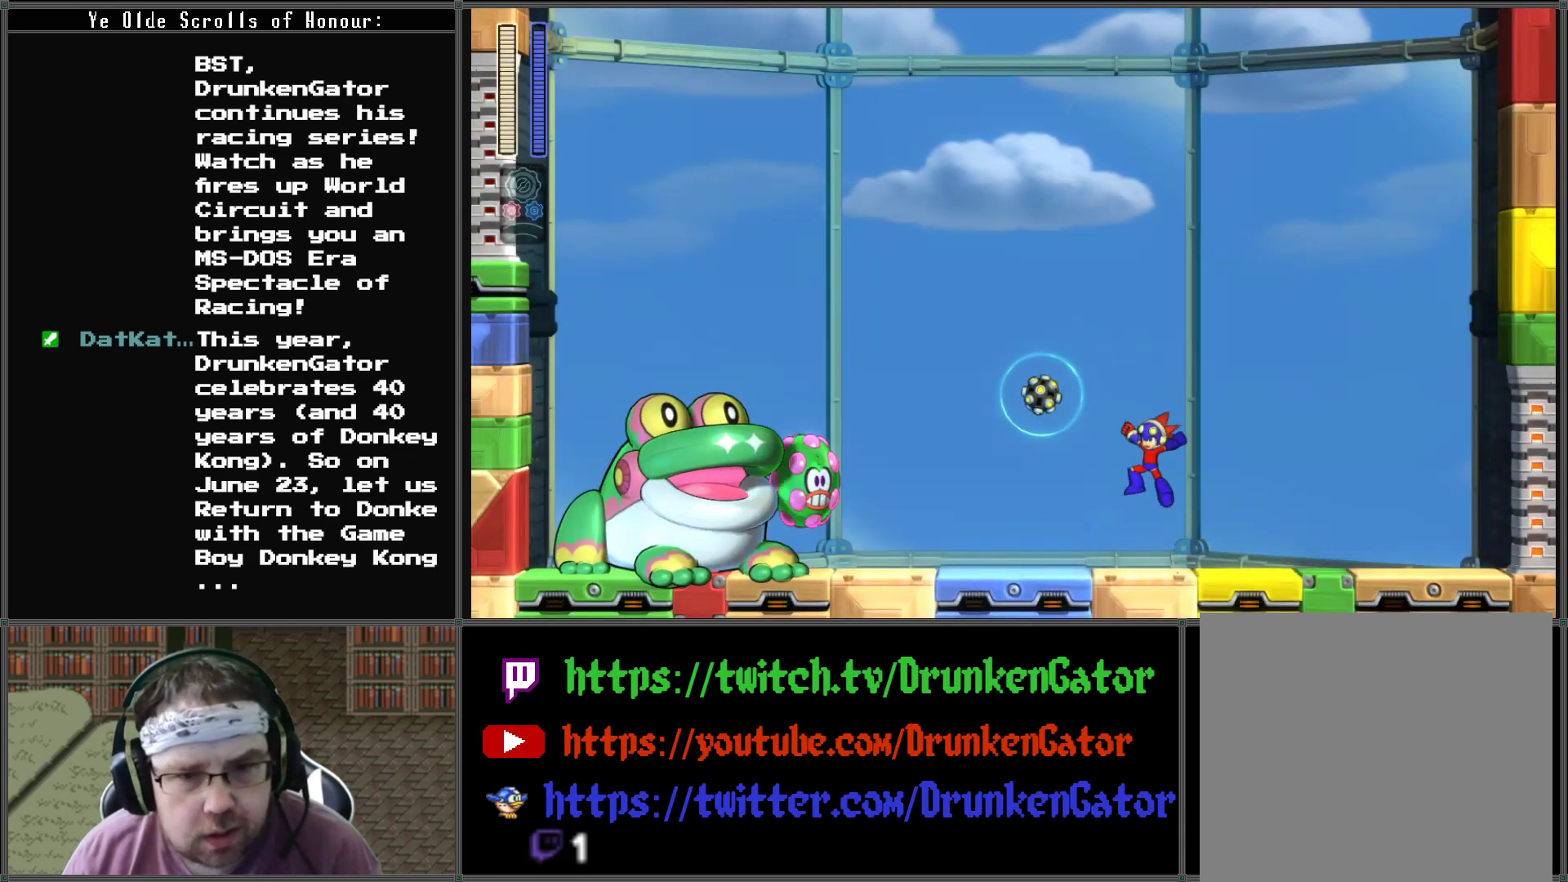
{"buttons": [], "left_stick": "center", "right_stick": "center", "events": []}
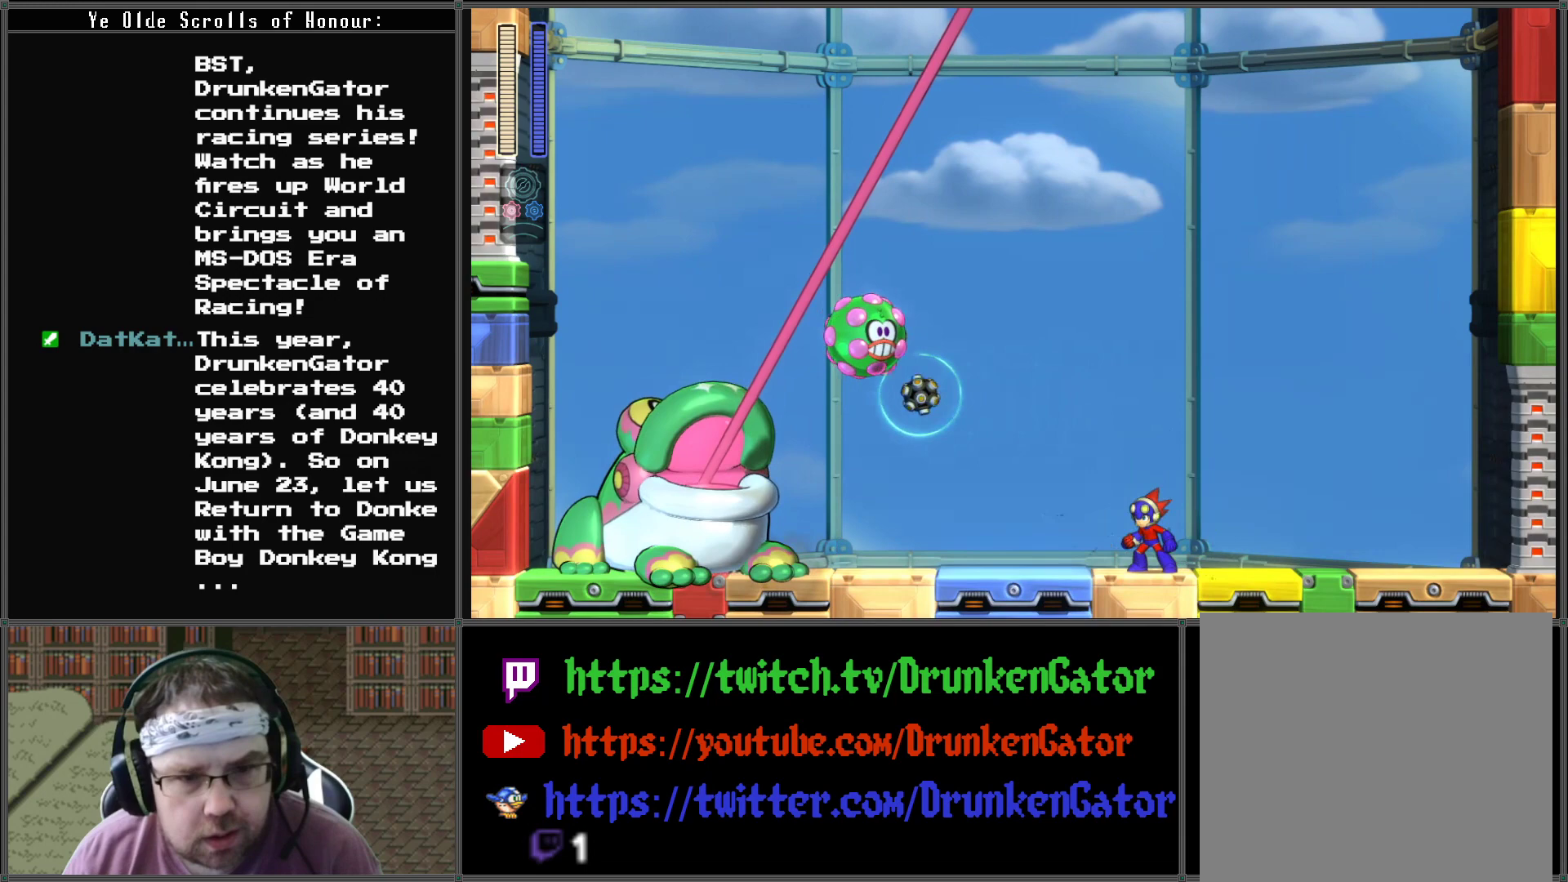
{"buttons": ["DPAD_RIGHT"], "left_stick": "center", "right_stick": "center", "events": [[33, "A", "down"], [67, "A", "up"], [133, "DPAD_RIGHT", "down"]]}
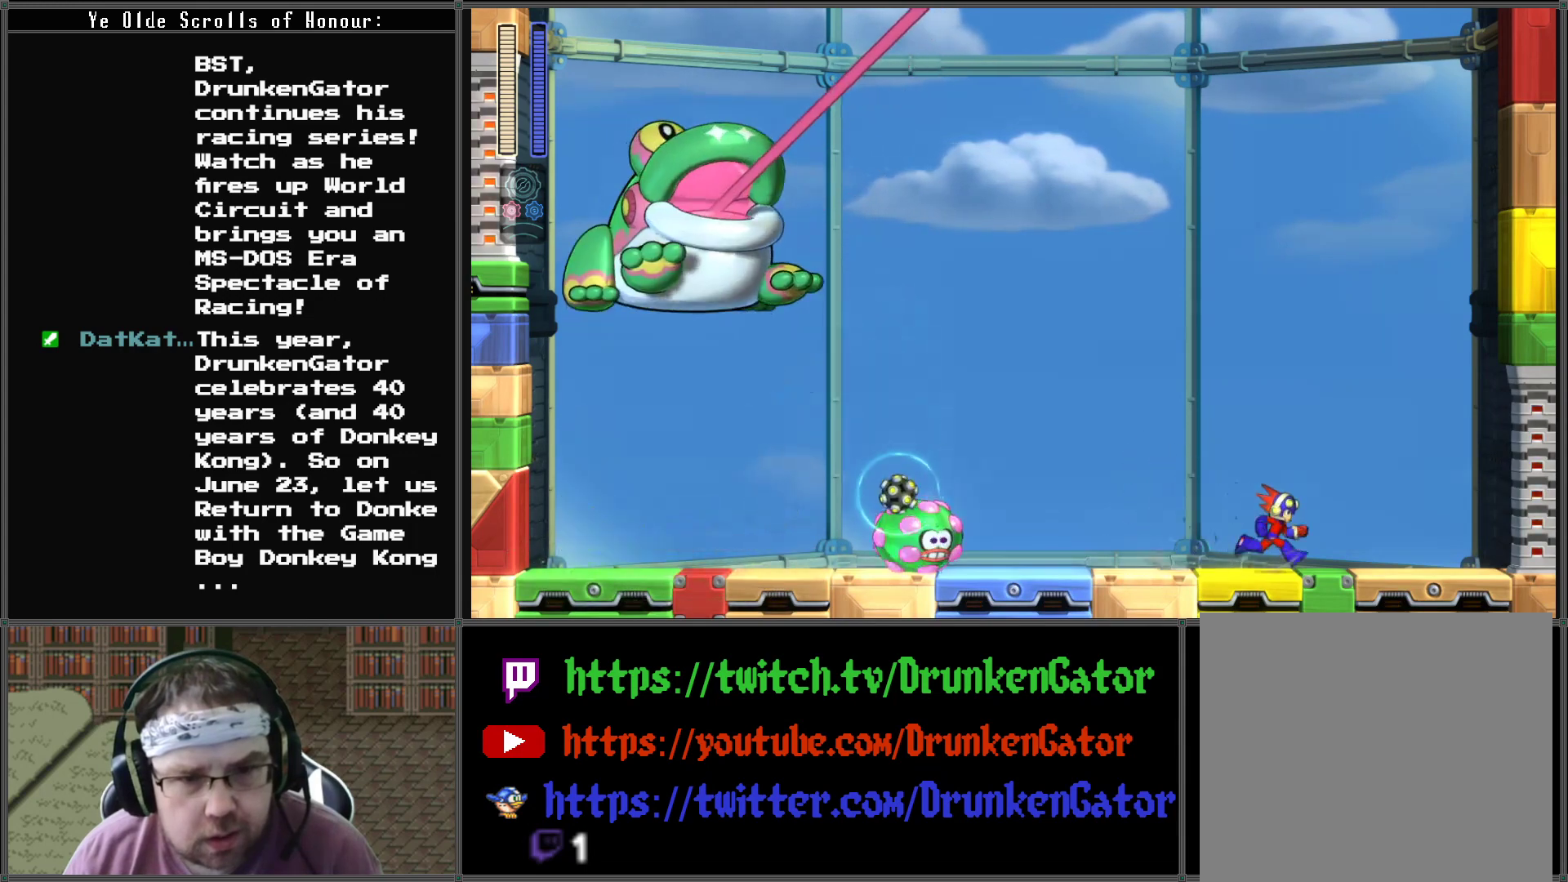
{"buttons": ["X"], "left_stick": "center", "right_stick": "center", "events": [[233, "A", "down"], [233, "DPAD_LEFT", "down"], [233, "DPAD_RIGHT", "up"], [433, "DPAD_LEFT", "up"], [467, "A", "up"], [467, "X", "down"]]}
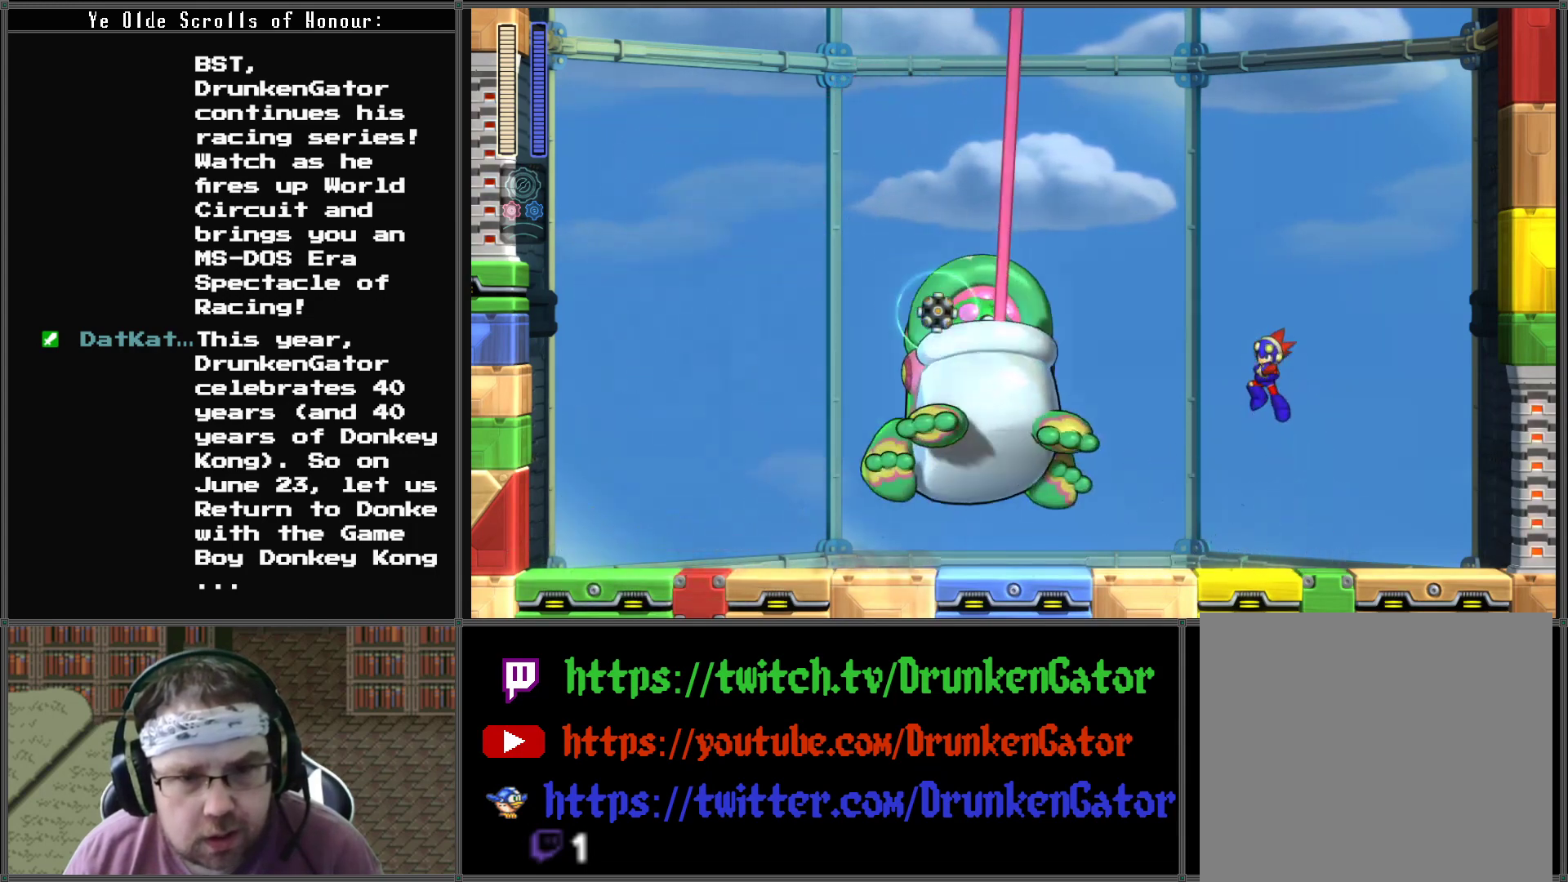
{"buttons": ["DPAD_LEFT"], "left_stick": "center", "right_stick": "center", "events": [[67, "X", "up"], [200, "DPAD_DOWN", "down"], [200, "DPAD_RIGHT", "down"], [233, "DPAD_DOWN", "up"], [367, "DPAD_DOWN", "down"], [400, "DPAD_RIGHT", "up"], [433, "DPAD_LEFT", "down"], [467, "DPAD_DOWN", "up"]]}
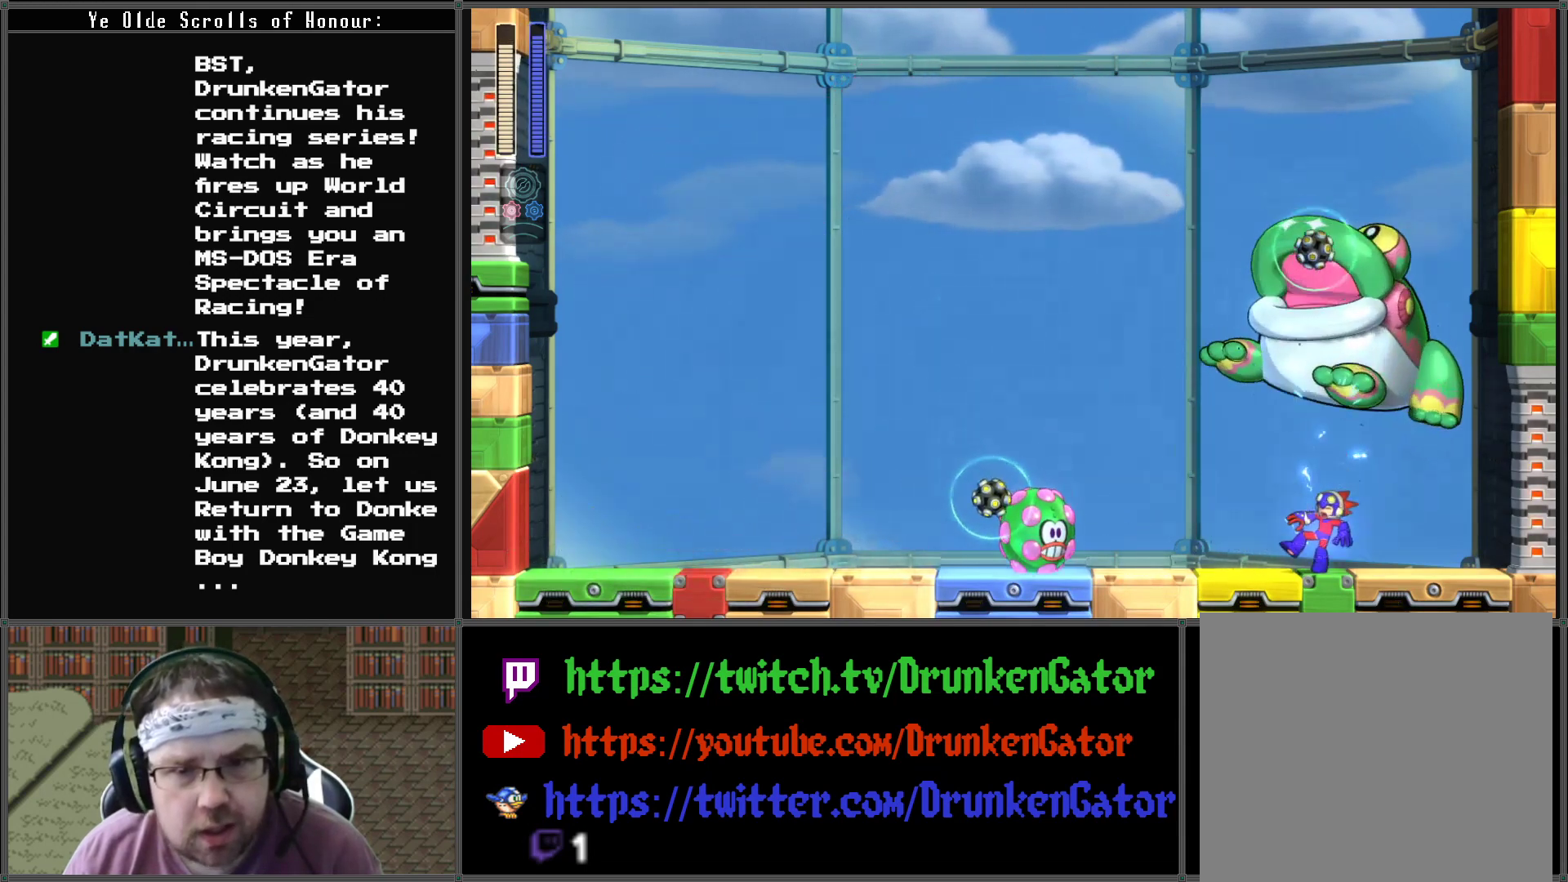
{"buttons": ["A", "DPAD_DOWN", "DPAD_LEFT"], "left_stick": "center", "right_stick": "center", "events": [[233, "DPAD_DOWN", "down"], [300, "A", "down"]]}
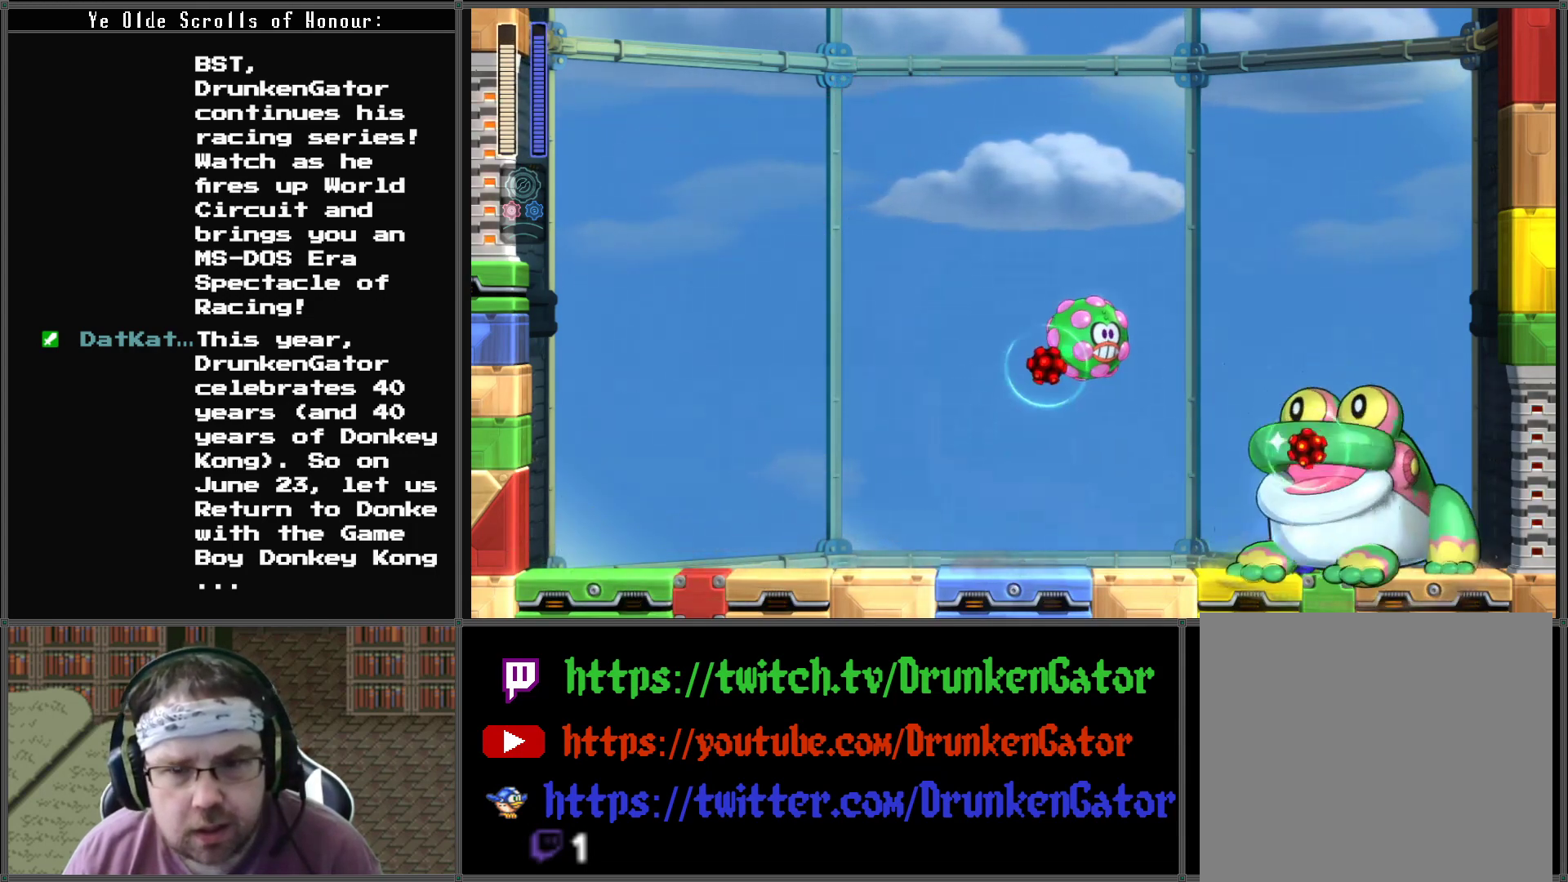
{"buttons": ["A", "DPAD_DOWN", "DPAD_LEFT"], "left_stick": "center", "right_stick": "center", "events": [[200, "A", "up"], [267, "A", "down"]]}
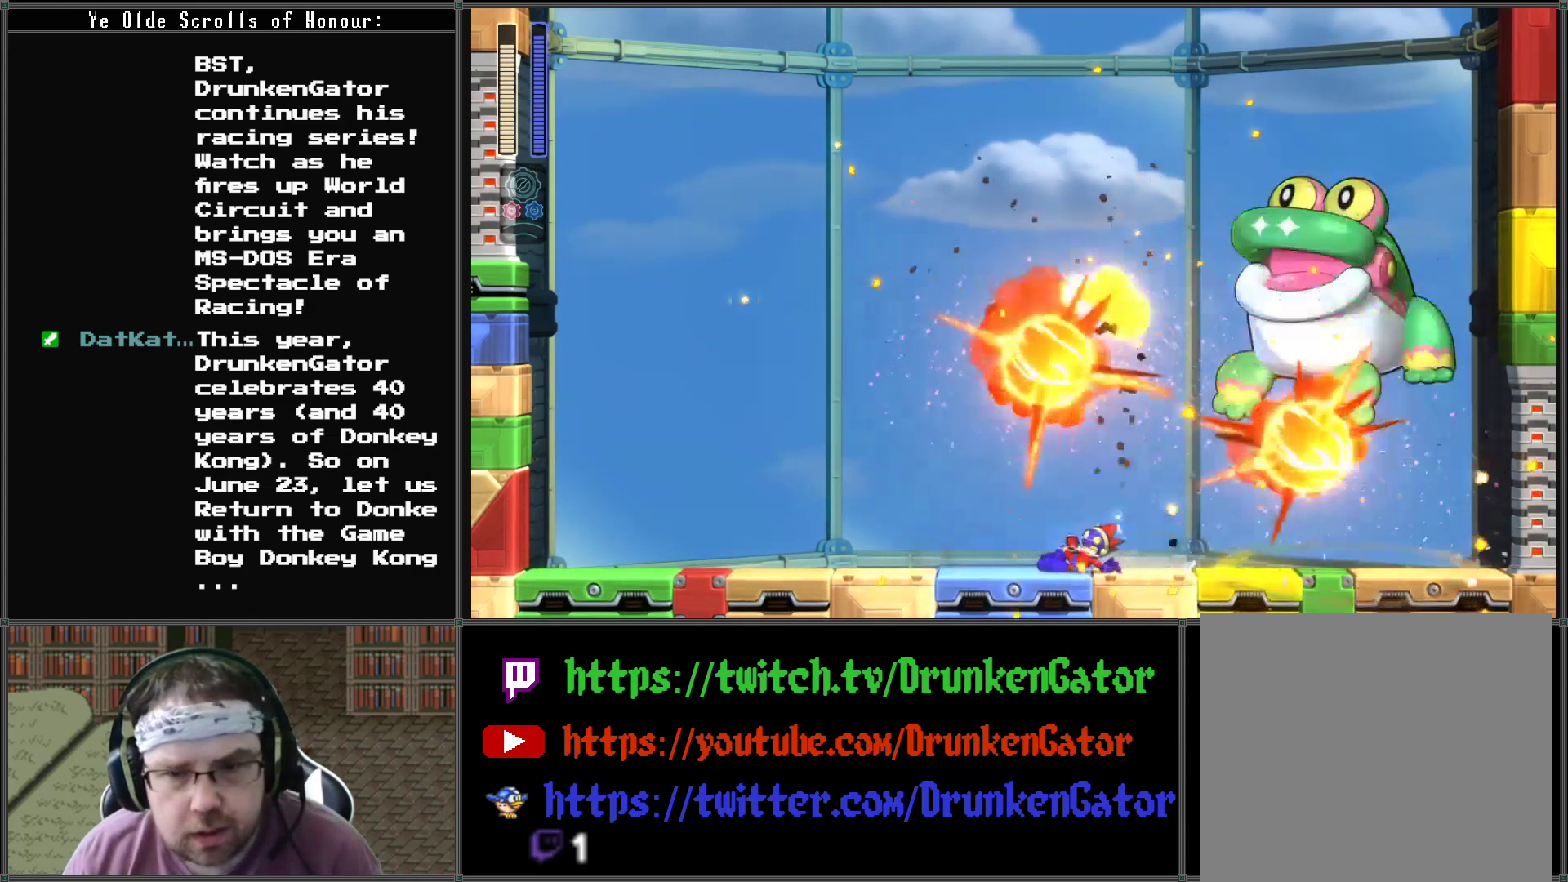
{"buttons": ["A", "DPAD_LEFT"], "left_stick": "center", "right_stick": "center", "events": [[200, "A", "up"], [200, "DPAD_DOWN", "up"], [467, "A", "down"]]}
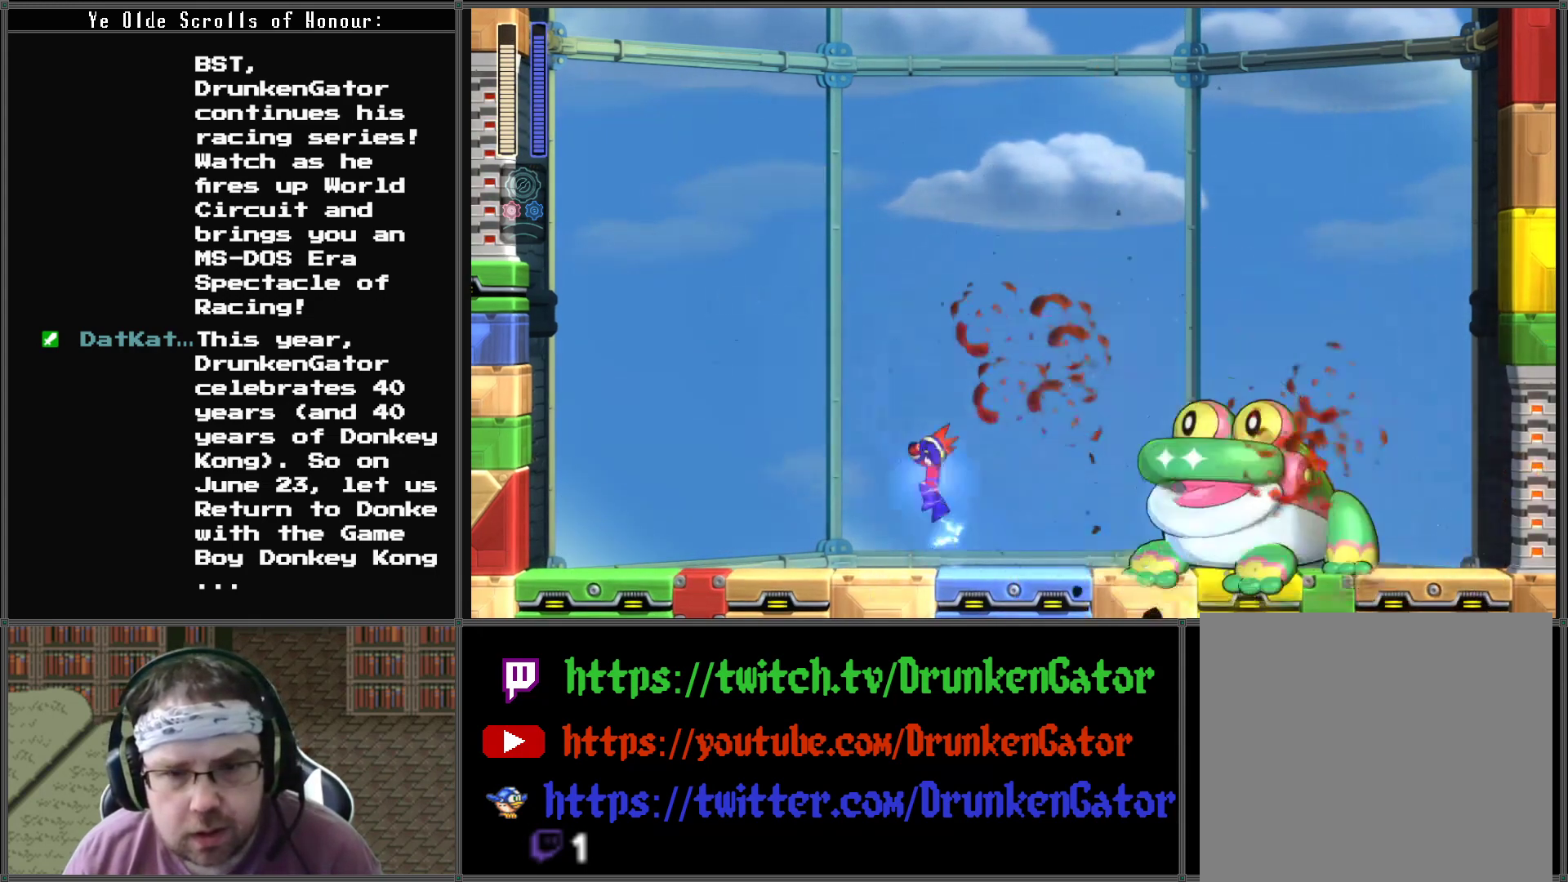
{"buttons": [], "left_stick": "center", "right_stick": "center", "events": [[100, "DPAD_LEFT", "up"], [100, "DPAD_RIGHT", "down"], [133, "A", "up"], [167, "DPAD_RIGHT", "up"], [167, "X", "down"], [300, "X", "up"], [333, "X", "down"], [433, "X", "up"]]}